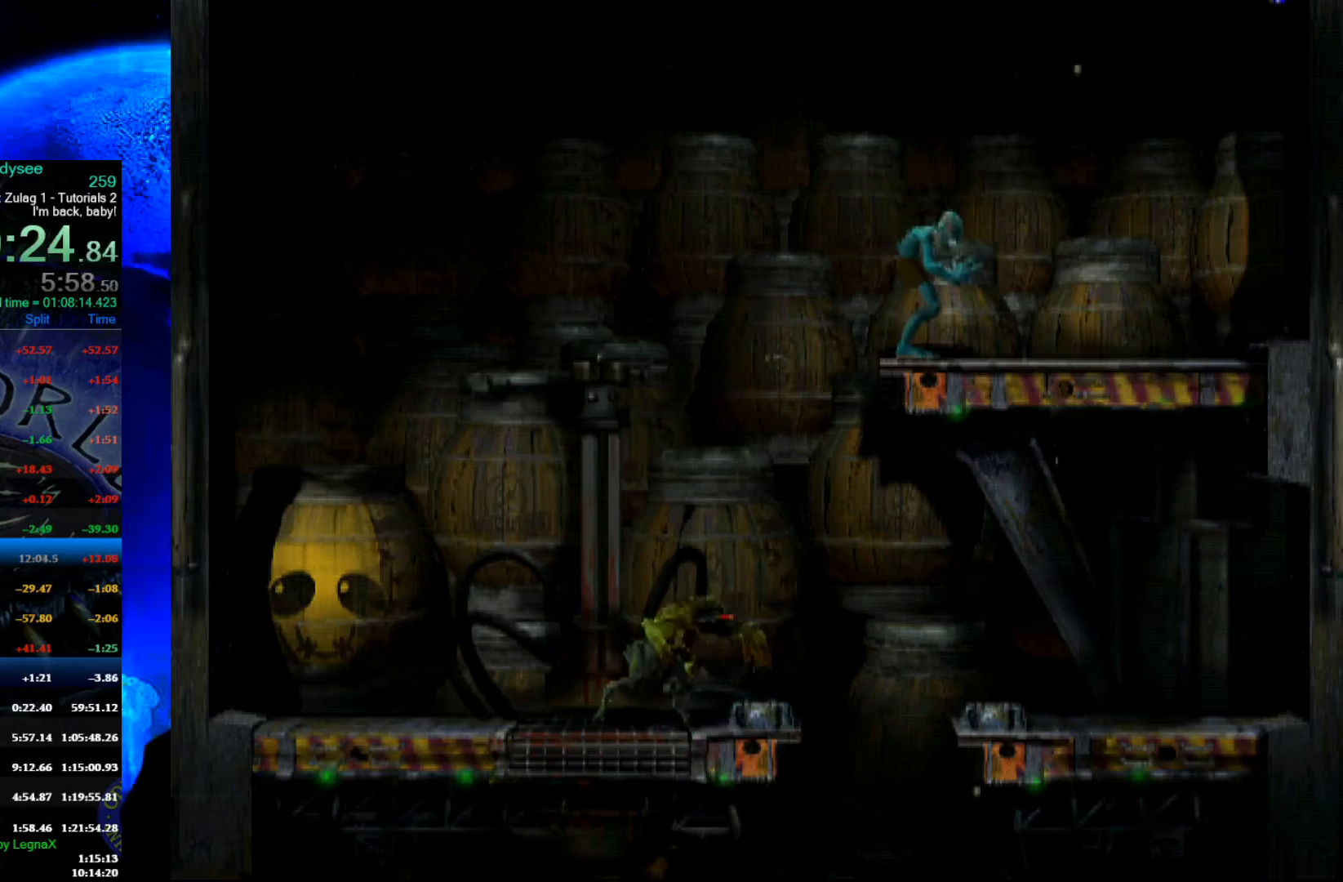
Gameplay with a controller (Xbox layout); each line is a JSON object with the inputs held at the frame after it. "events" lists button and stick changes between this image and that frame as [ms after this image, input, new state], when the widget could be followed in between. Not read: right_stick.
{"buttons": [], "left_stick": "right", "events": []}
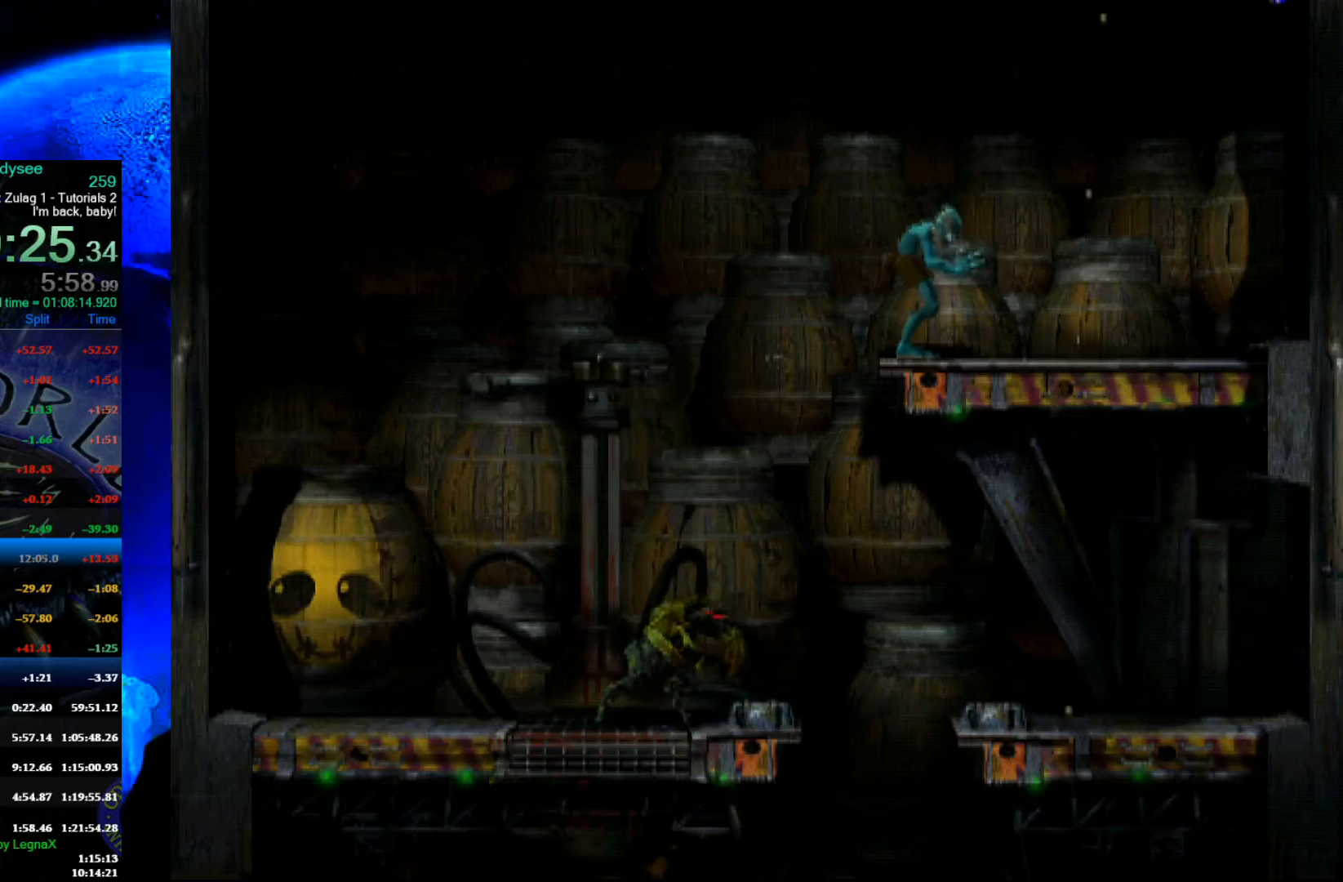
{"buttons": [], "left_stick": "right", "events": []}
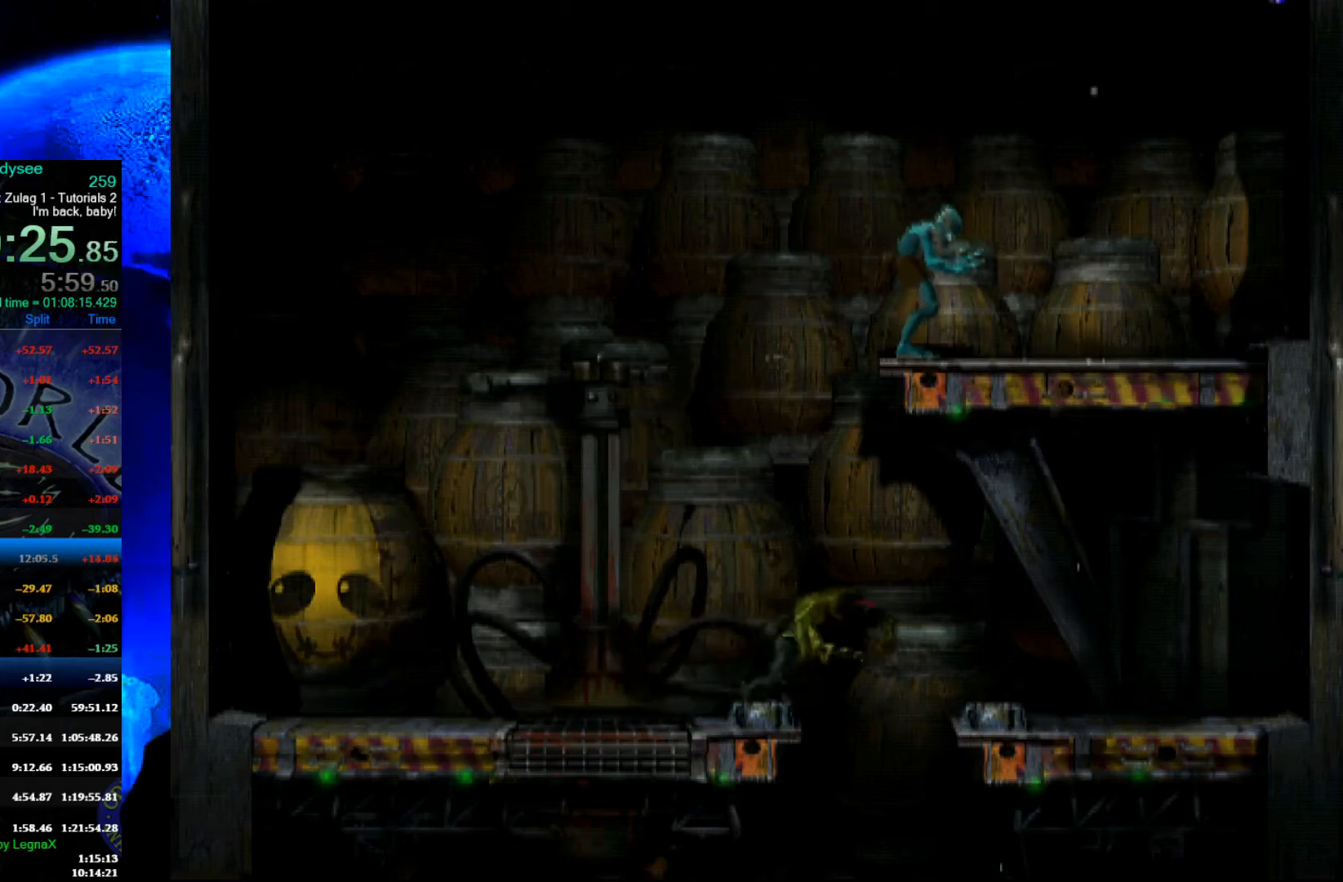
{"buttons": [], "left_stick": "left", "events": [[167, "left_stick", "center"], [333, "left_stick", "left"]]}
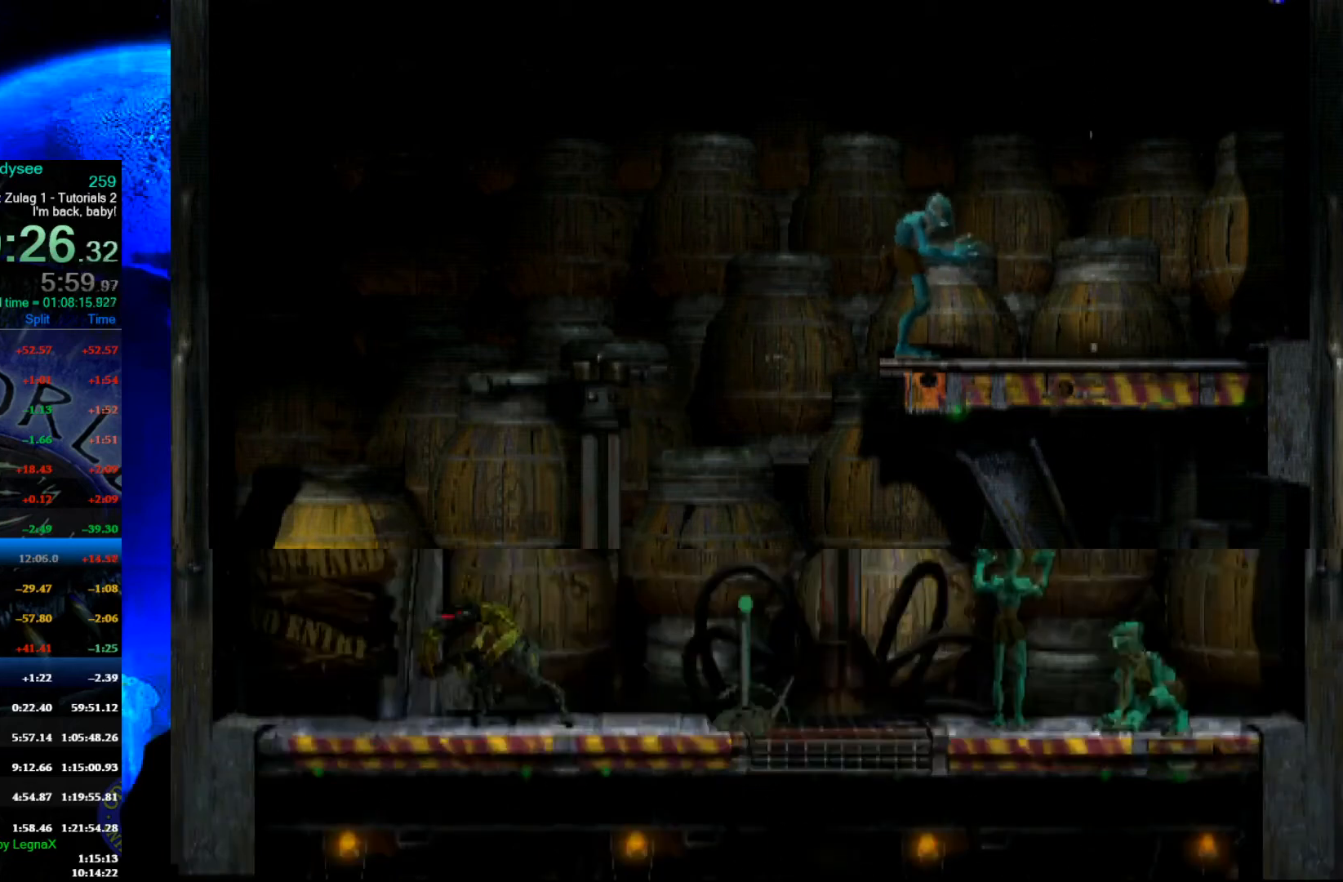
{"buttons": [], "left_stick": "left", "events": []}
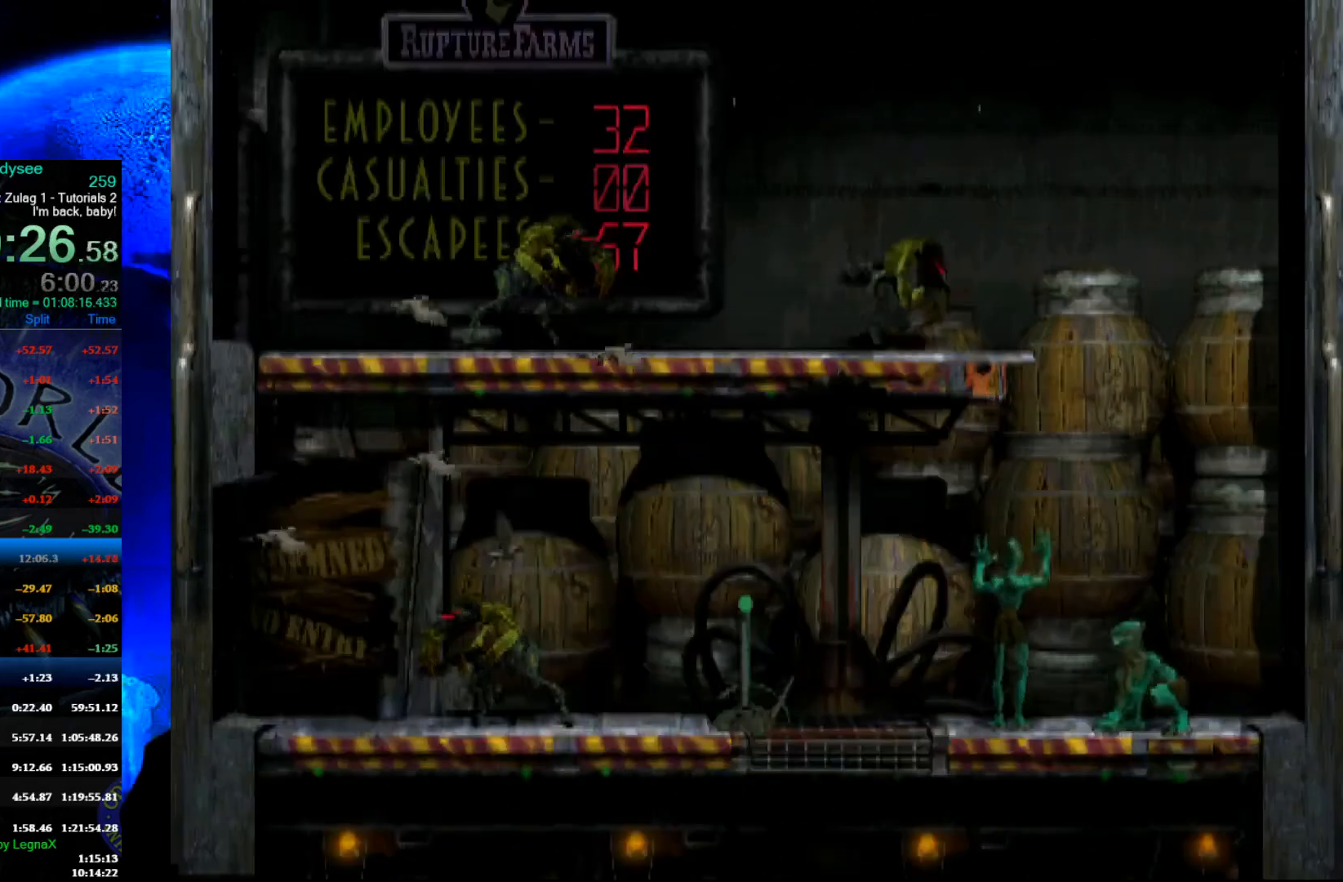
{"buttons": [], "left_stick": "center", "events": [[467, "left_stick", "center"]]}
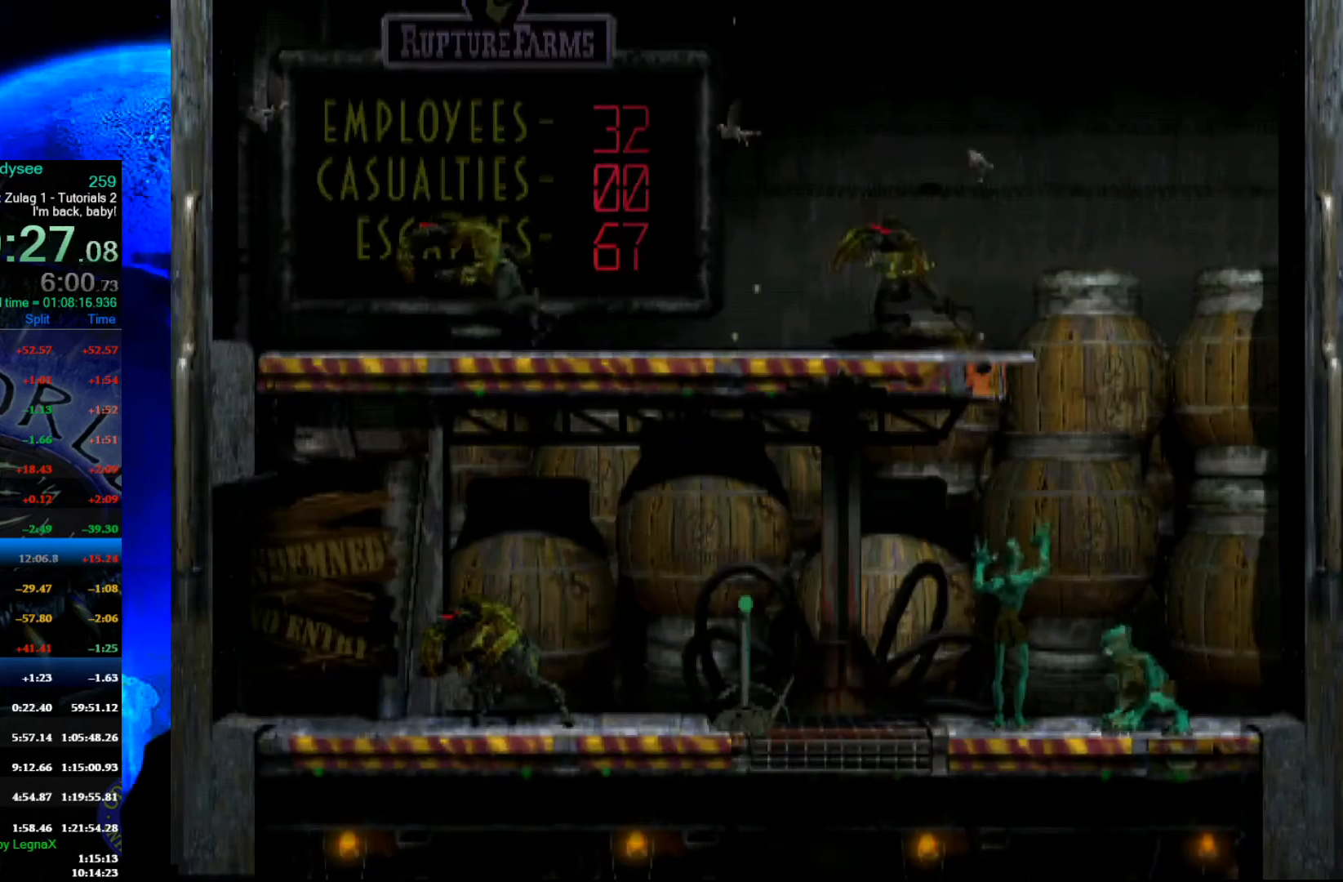
{"buttons": ["B"], "left_stick": "right", "events": [[133, "B", "down"], [200, "left_stick", "right"]]}
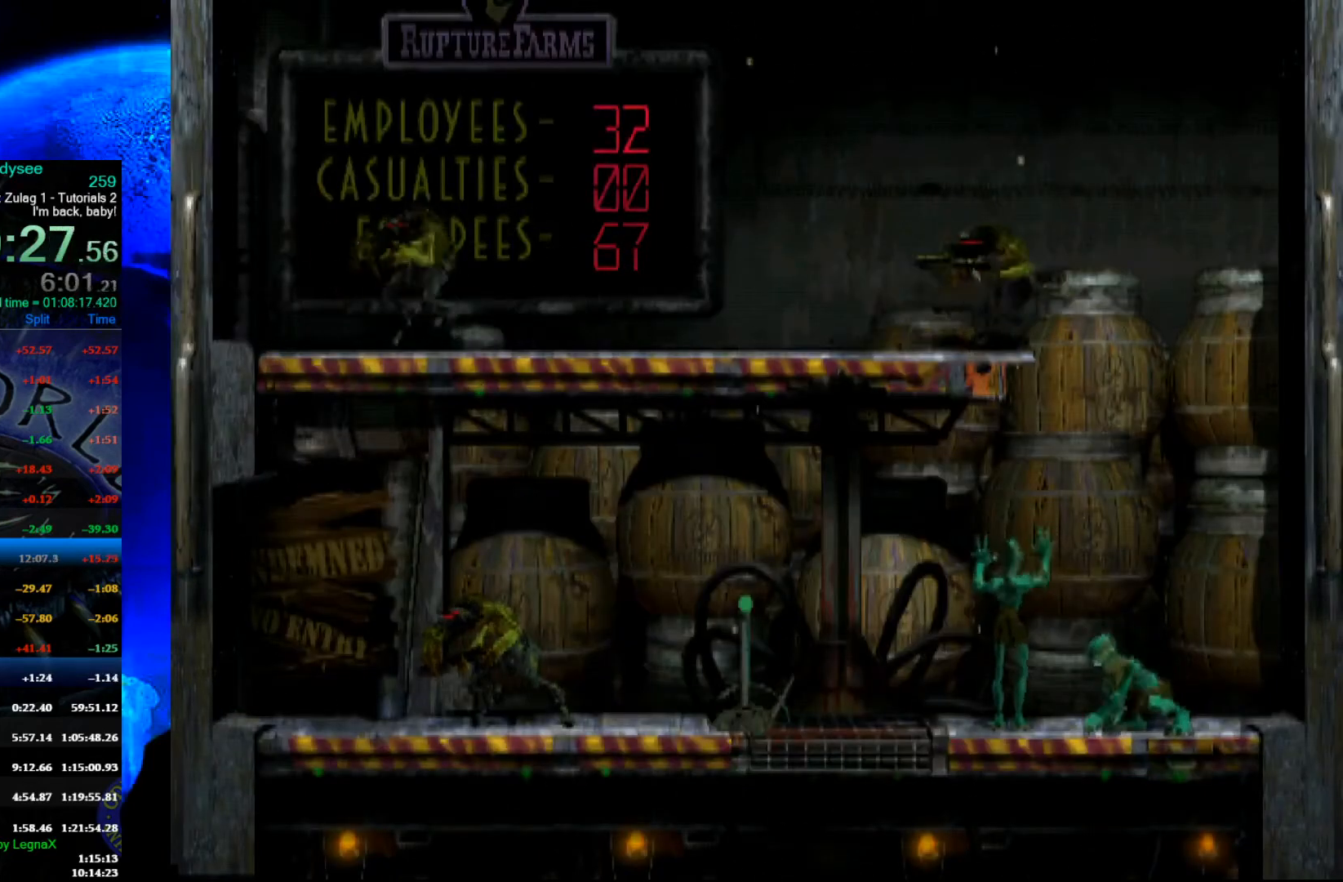
{"buttons": ["B"], "left_stick": "right", "events": []}
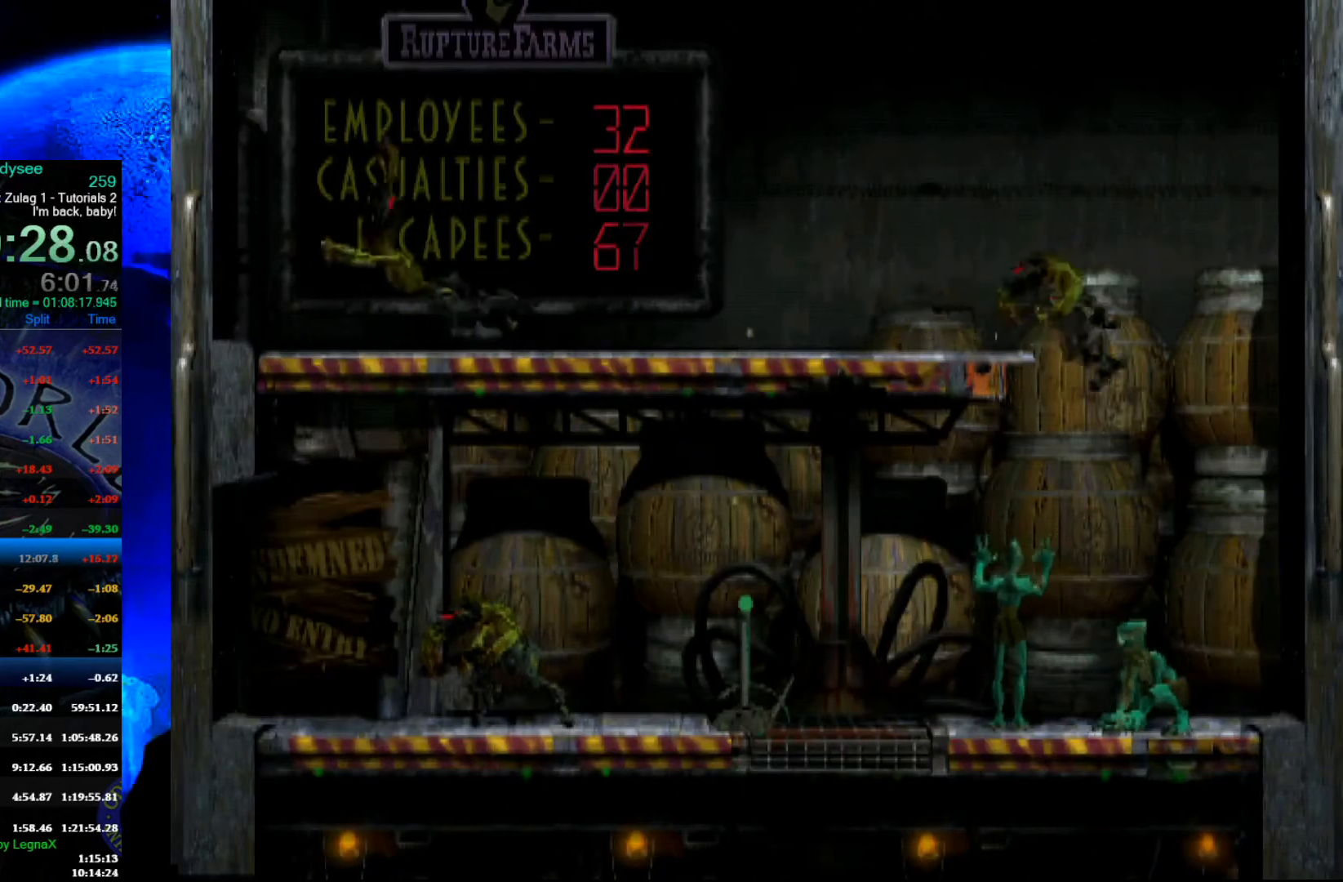
{"buttons": ["R1"], "left_stick": "left", "events": [[100, "B", "up"], [100, "left_stick", "center"], [233, "R1", "down"], [267, "left_stick", "left"]]}
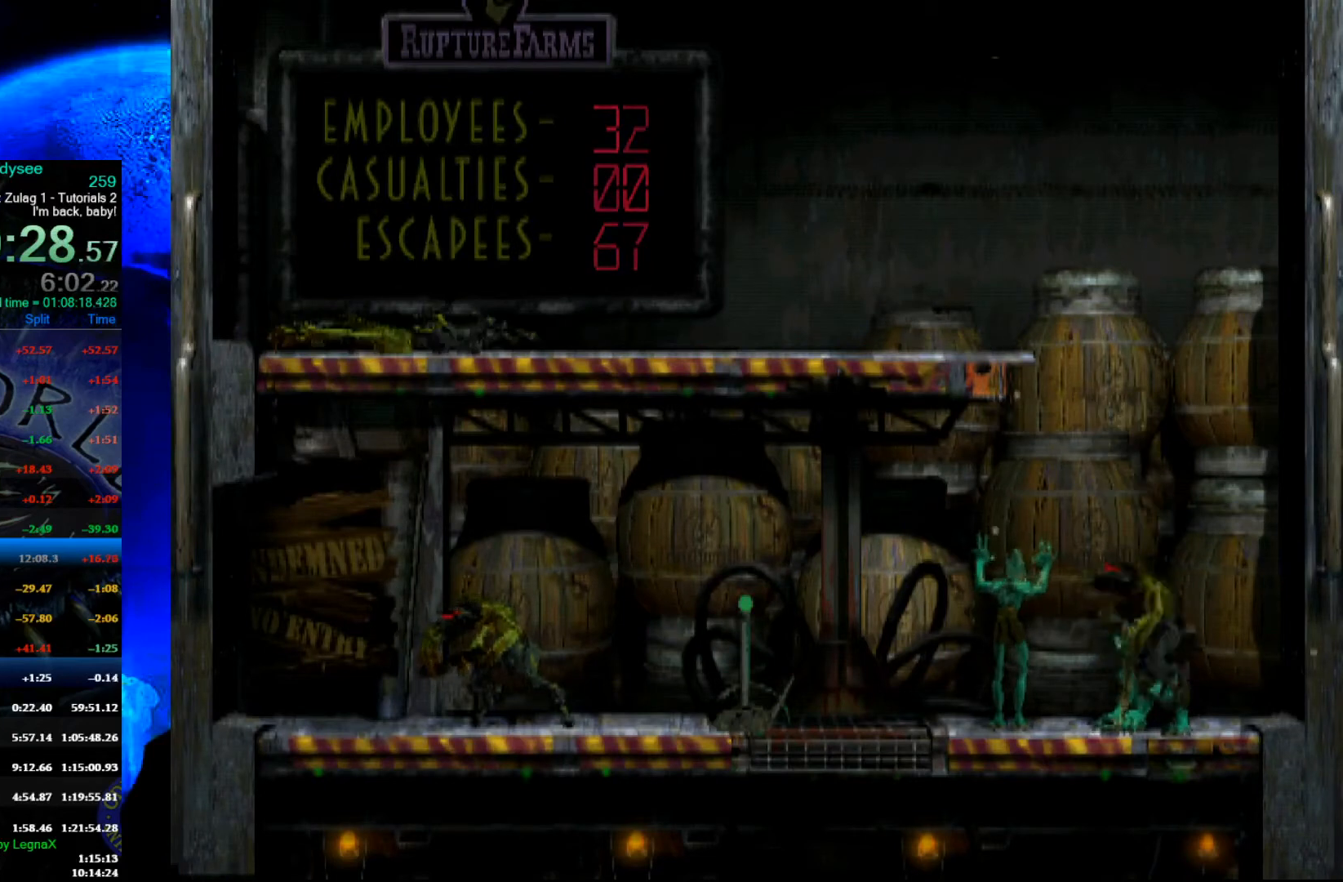
{"buttons": [], "left_stick": "center", "events": [[333, "R1", "up"], [333, "left_stick", "center"]]}
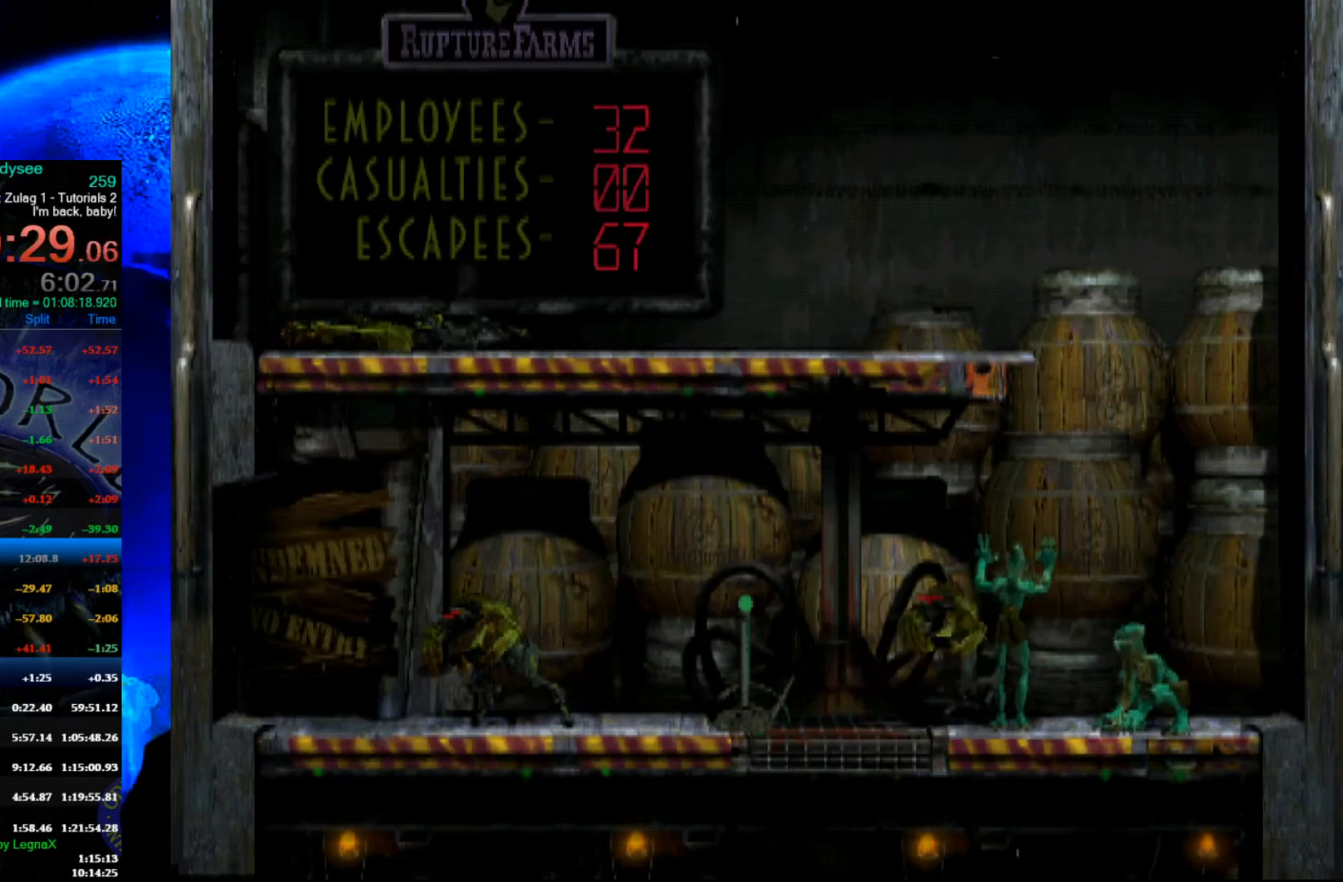
{"buttons": ["B"], "left_stick": "center", "events": [[200, "B", "down"]]}
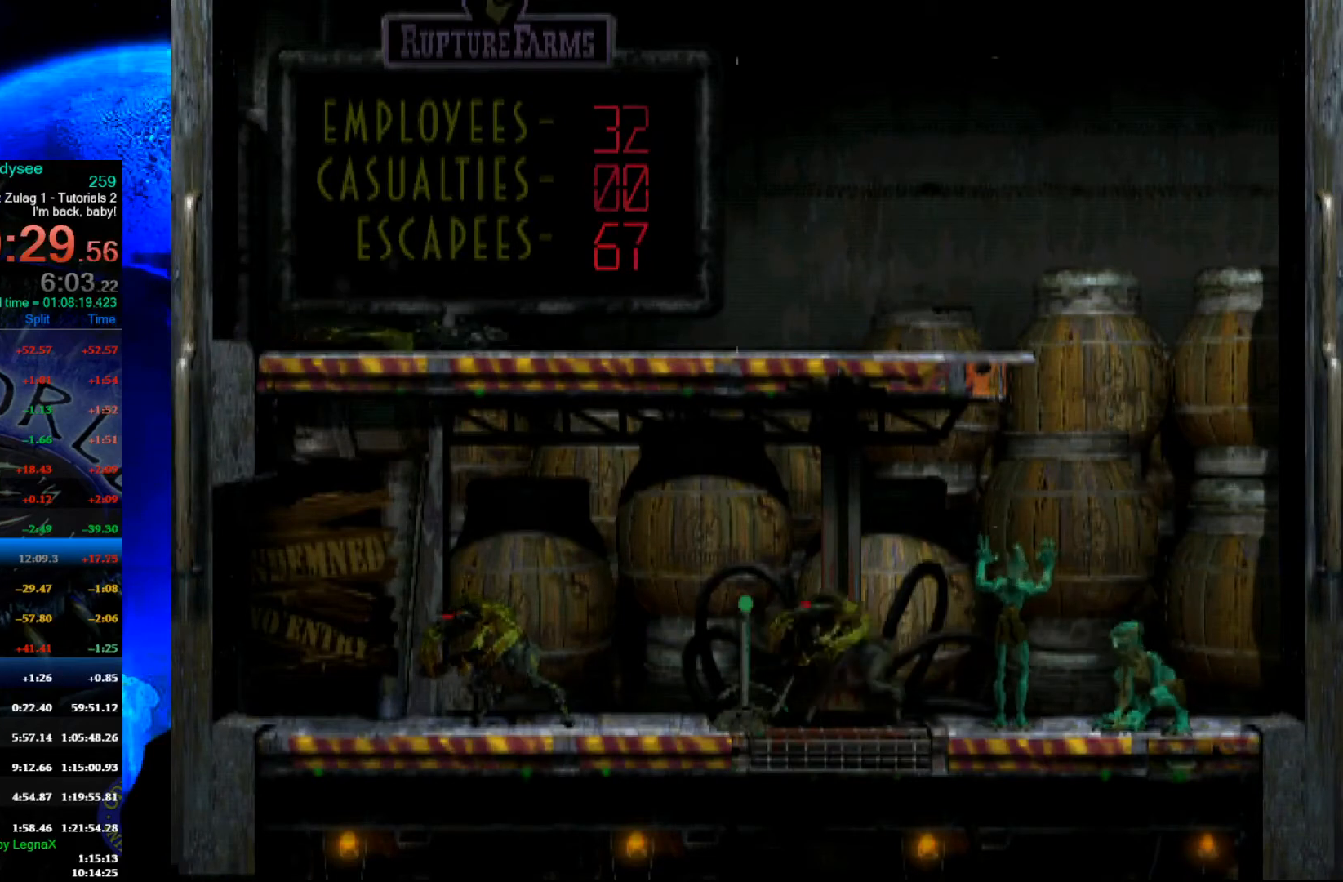
{"buttons": ["L1", "R1"], "left_stick": "center", "events": [[100, "B", "up"], [133, "L1", "down"], [133, "R1", "down"]]}
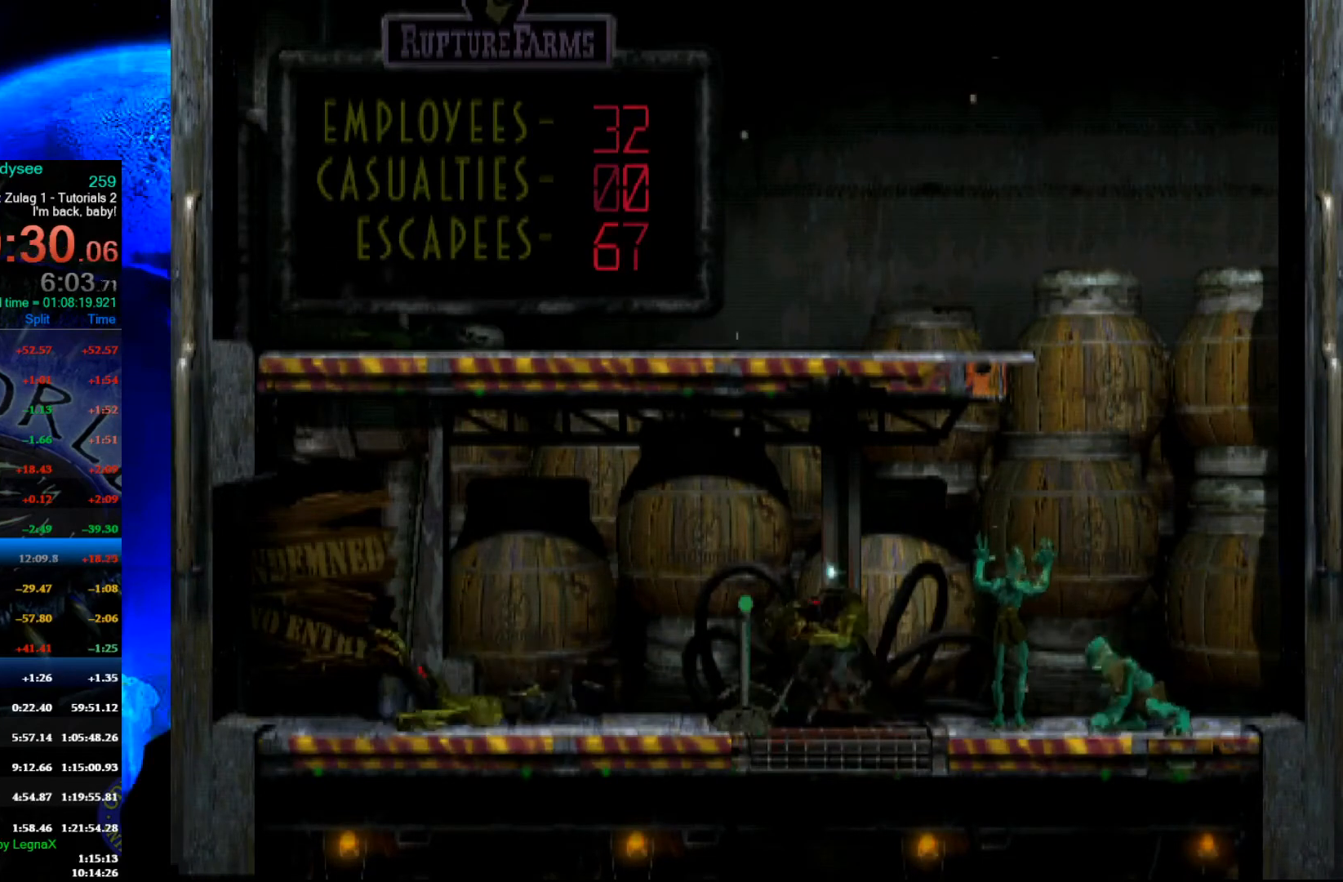
{"buttons": ["L1", "R1"], "left_stick": "center", "events": []}
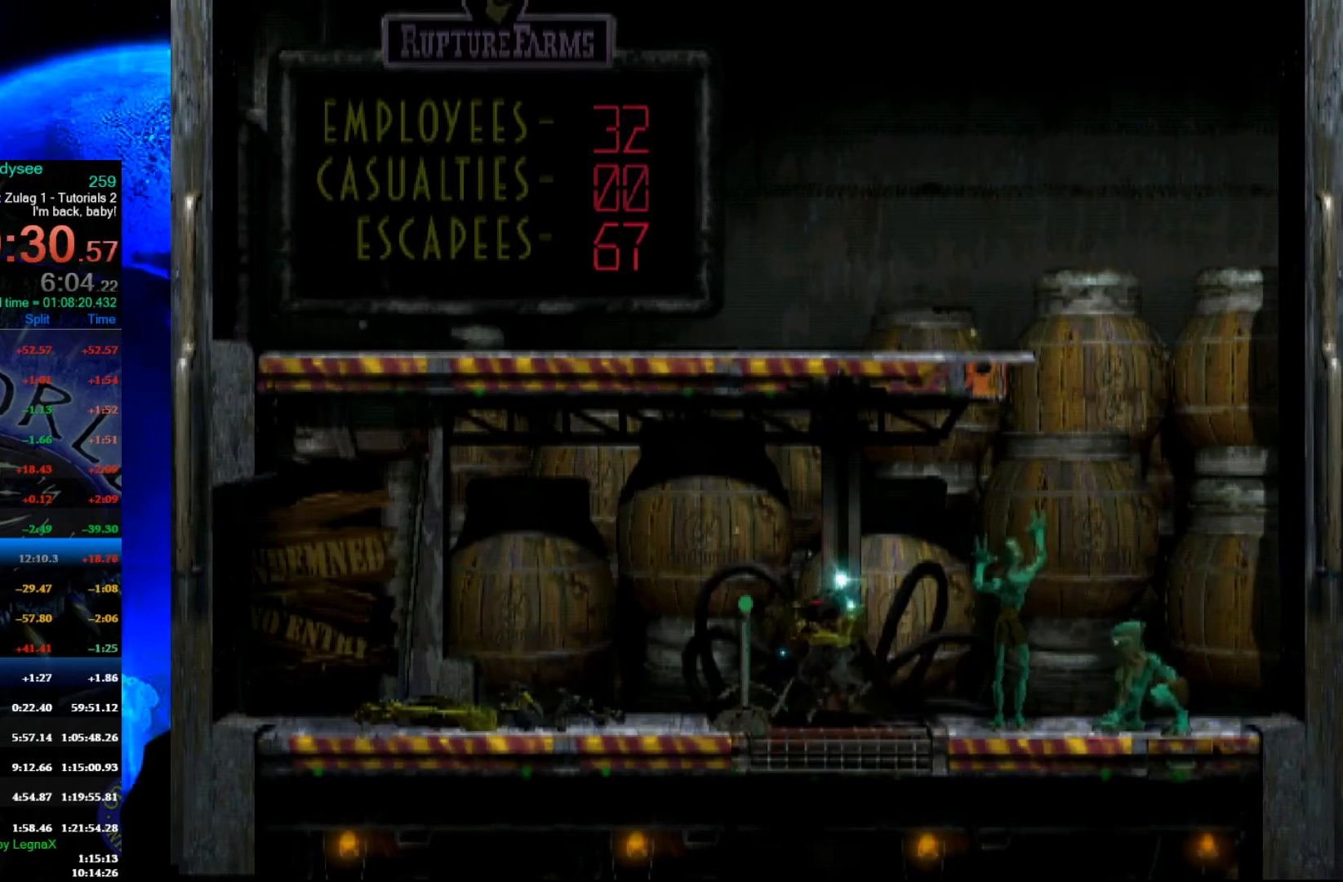
{"buttons": ["L1", "R1"], "left_stick": "center", "events": []}
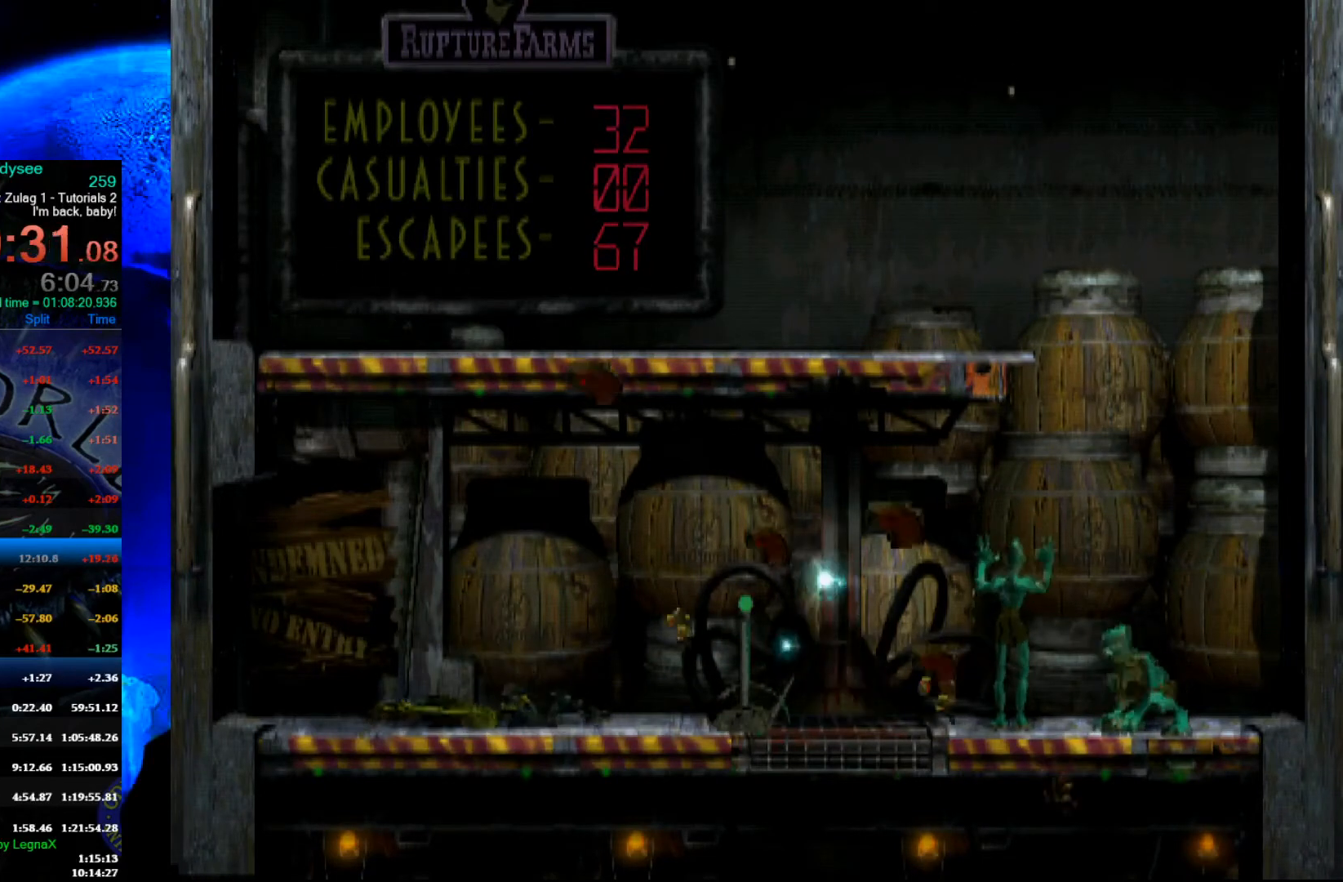
{"buttons": [], "left_stick": "center", "events": [[267, "L1", "up"], [267, "R1", "up"]]}
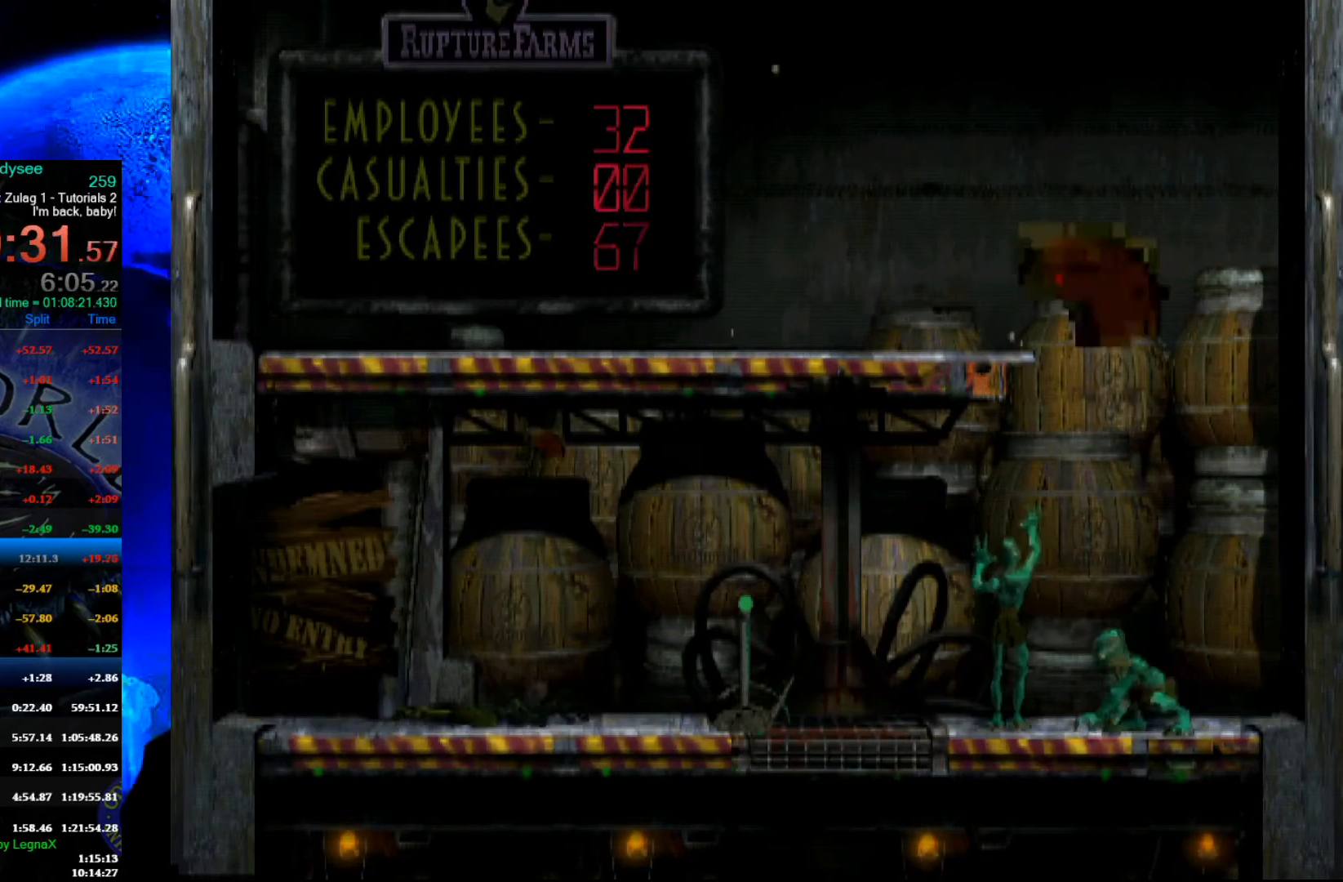
{"buttons": [], "left_stick": "center", "events": []}
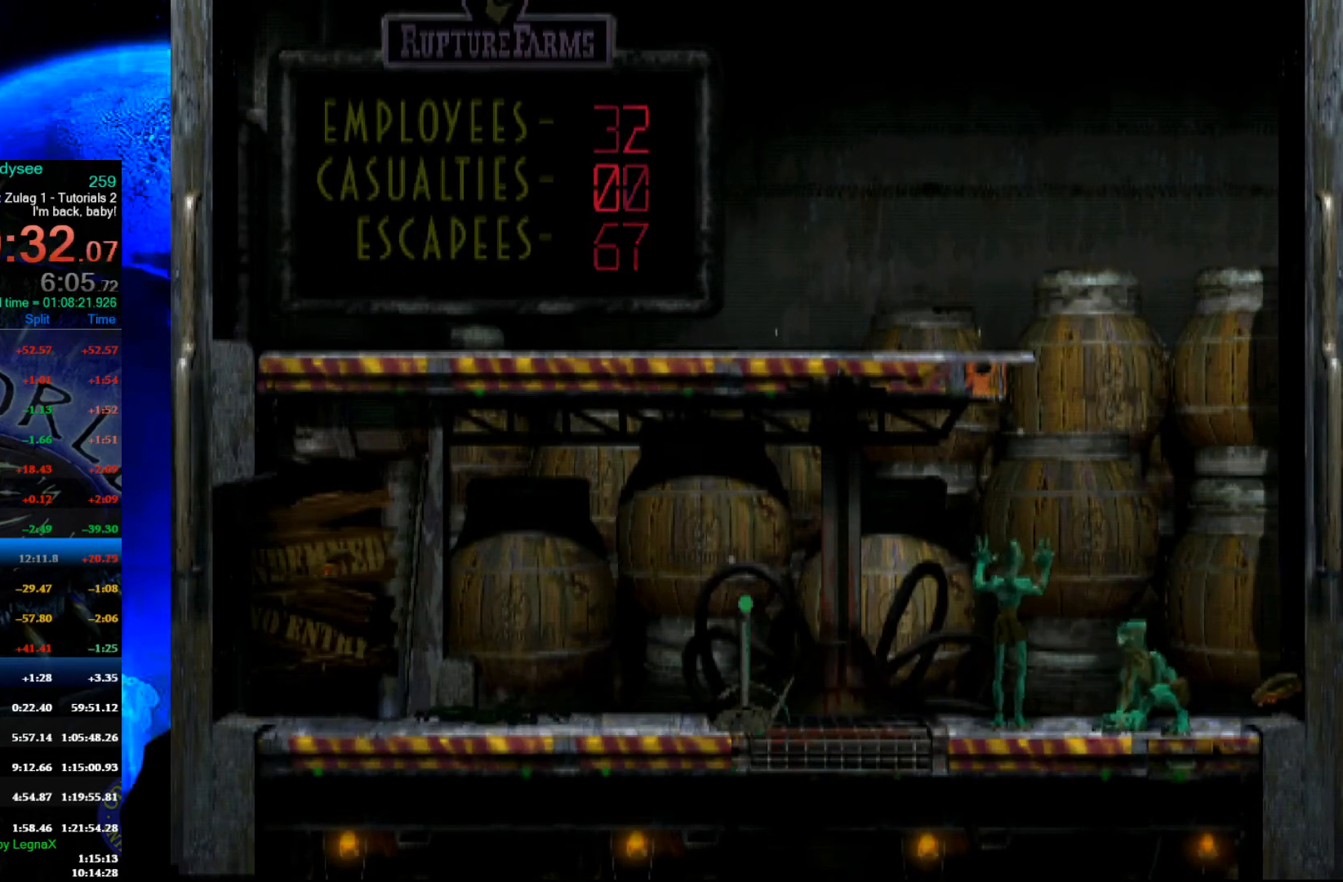
{"buttons": [], "left_stick": "center", "events": []}
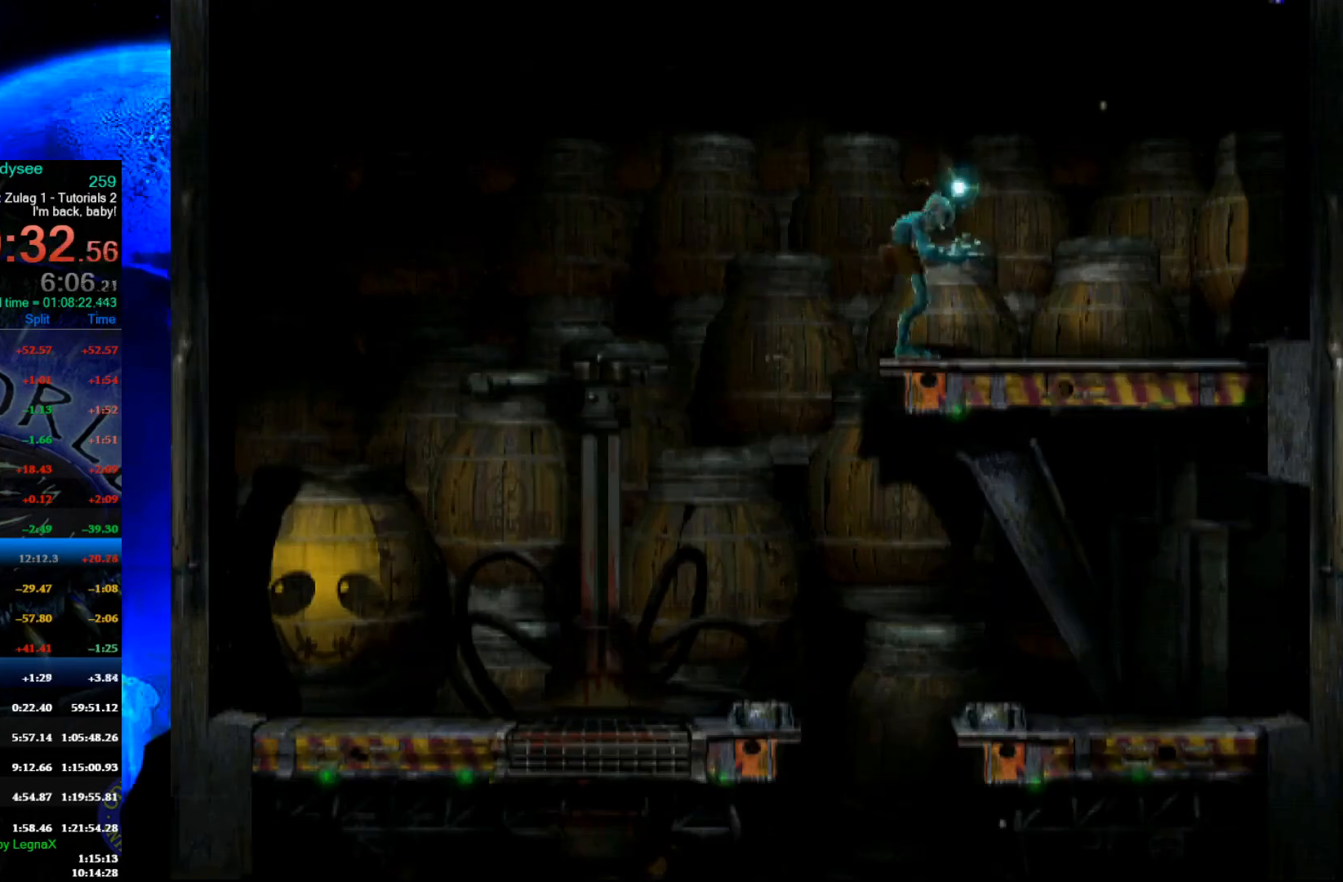
{"buttons": [], "left_stick": "down", "events": [[100, "left_stick", "down"]]}
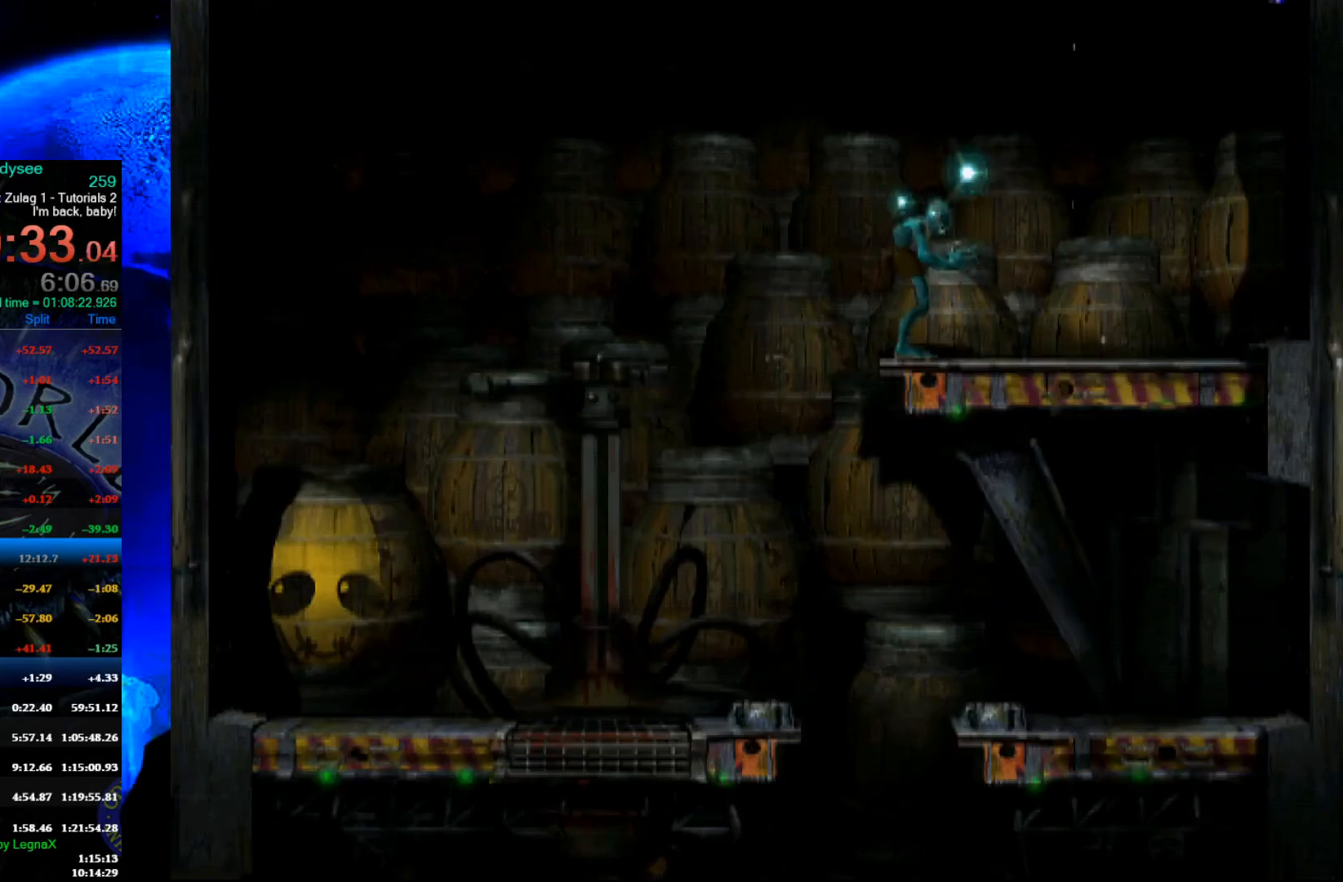
{"buttons": [], "left_stick": "down", "events": []}
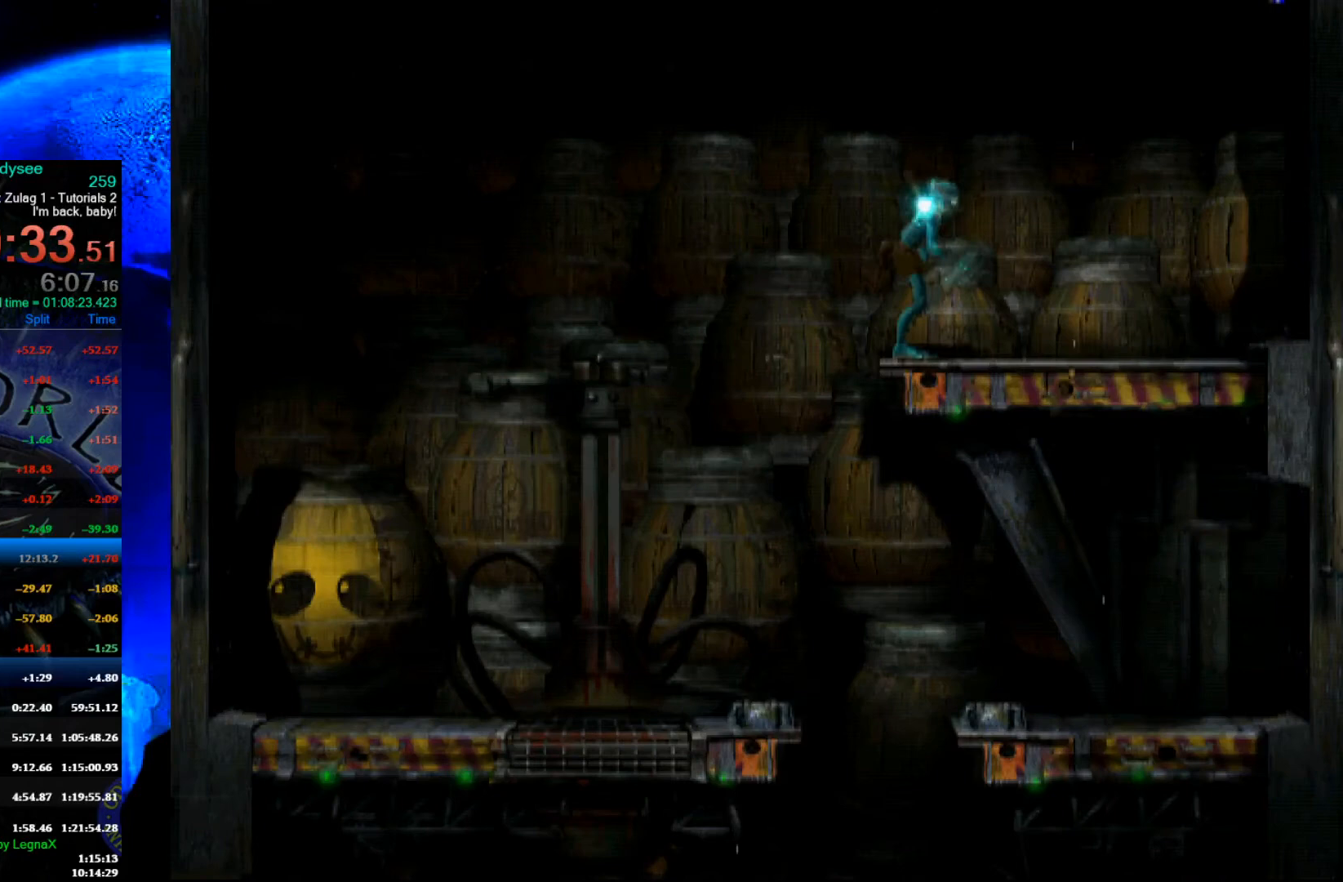
{"buttons": [], "left_stick": "down", "events": []}
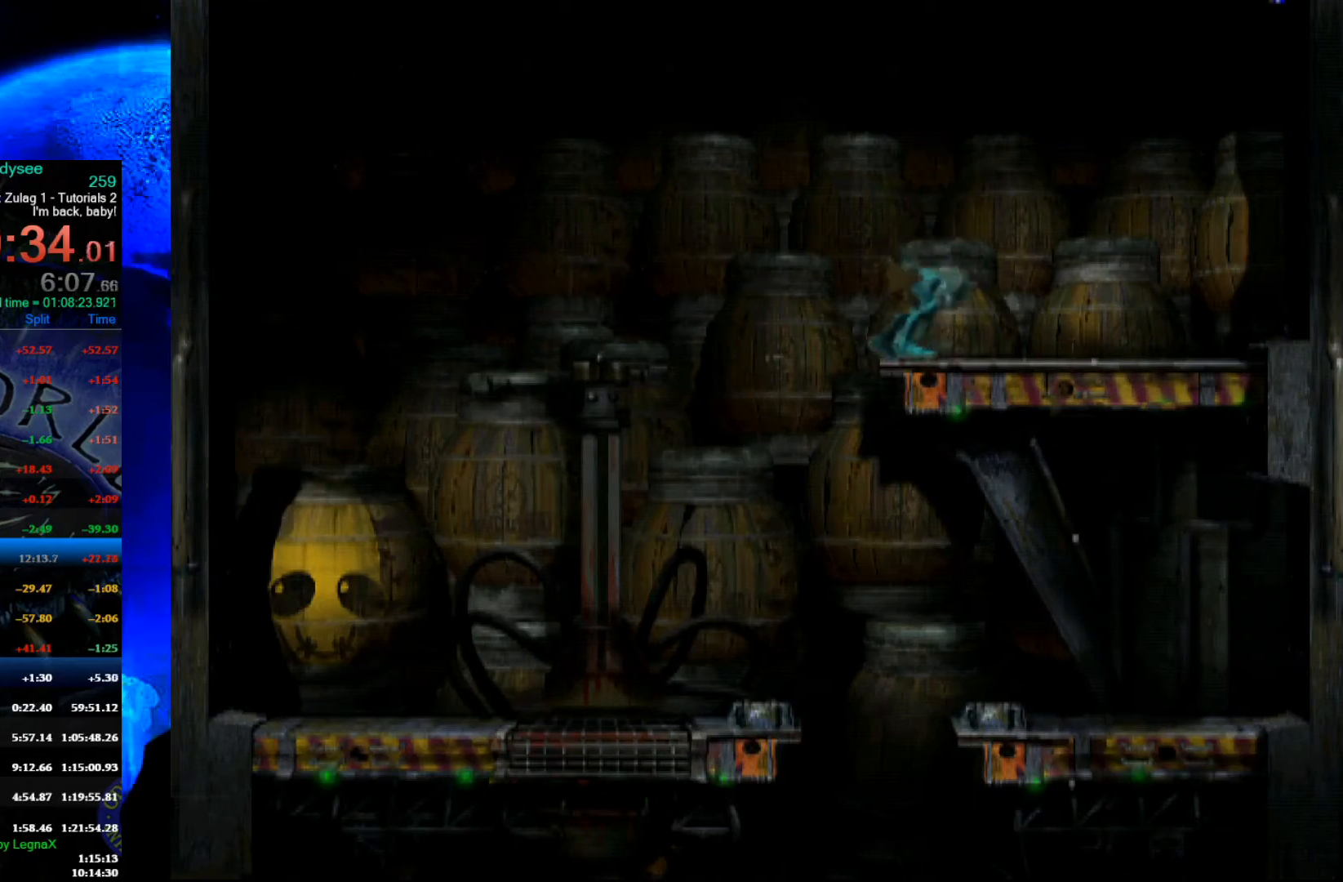
{"buttons": [], "left_stick": "down", "events": []}
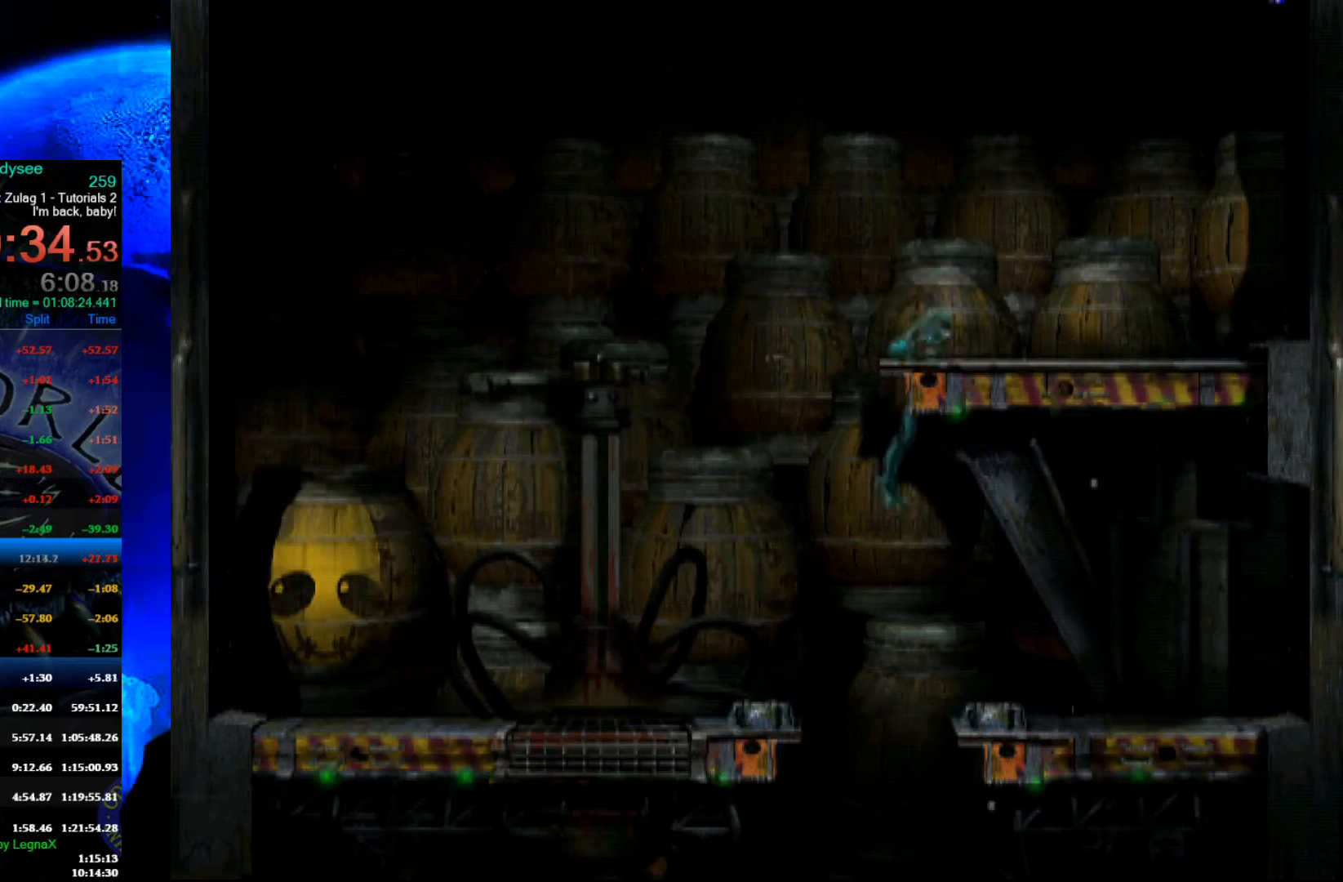
{"buttons": [], "left_stick": "left", "events": [[367, "left_stick", "center"], [500, "left_stick", "left"]]}
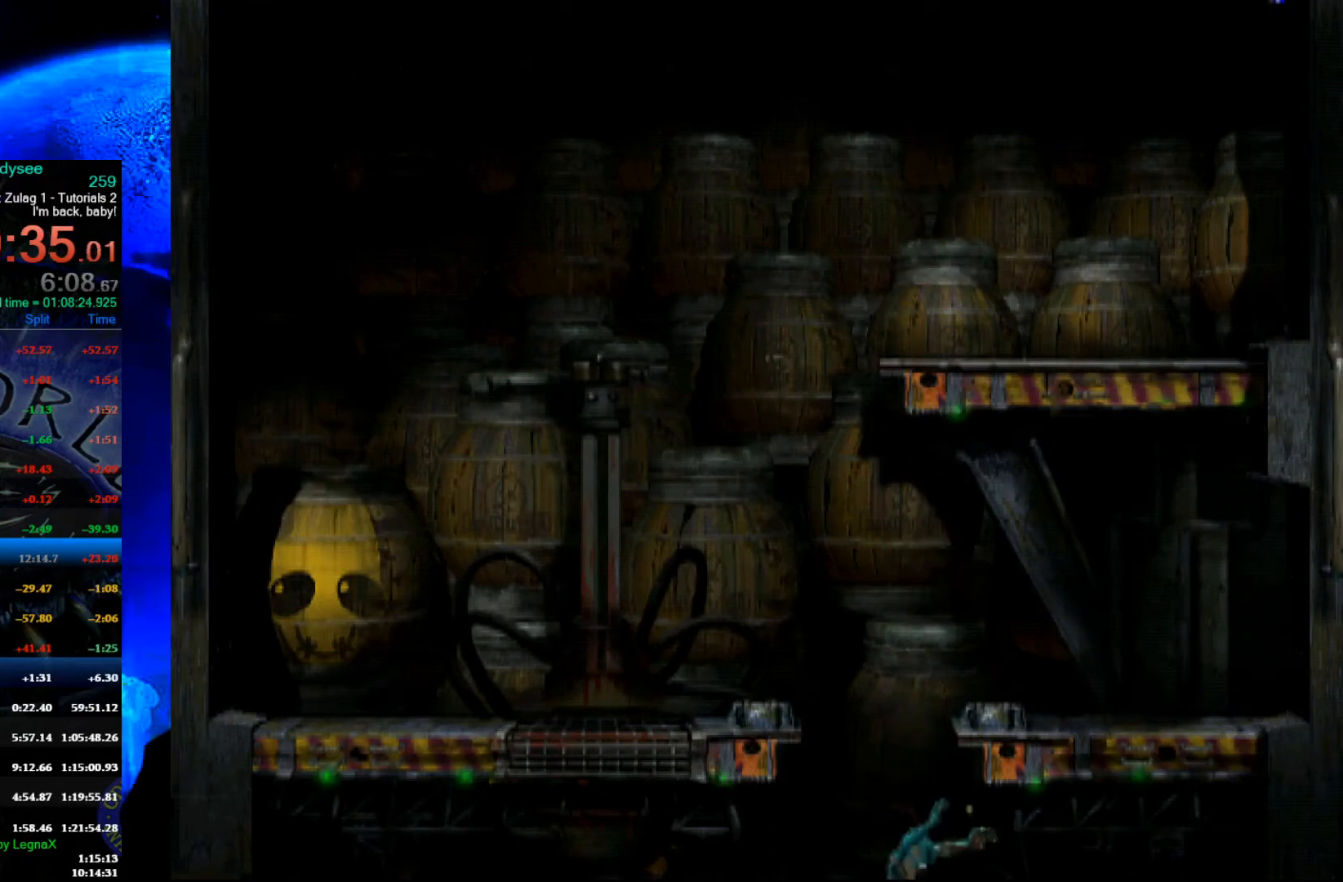
{"buttons": [], "left_stick": "left", "events": []}
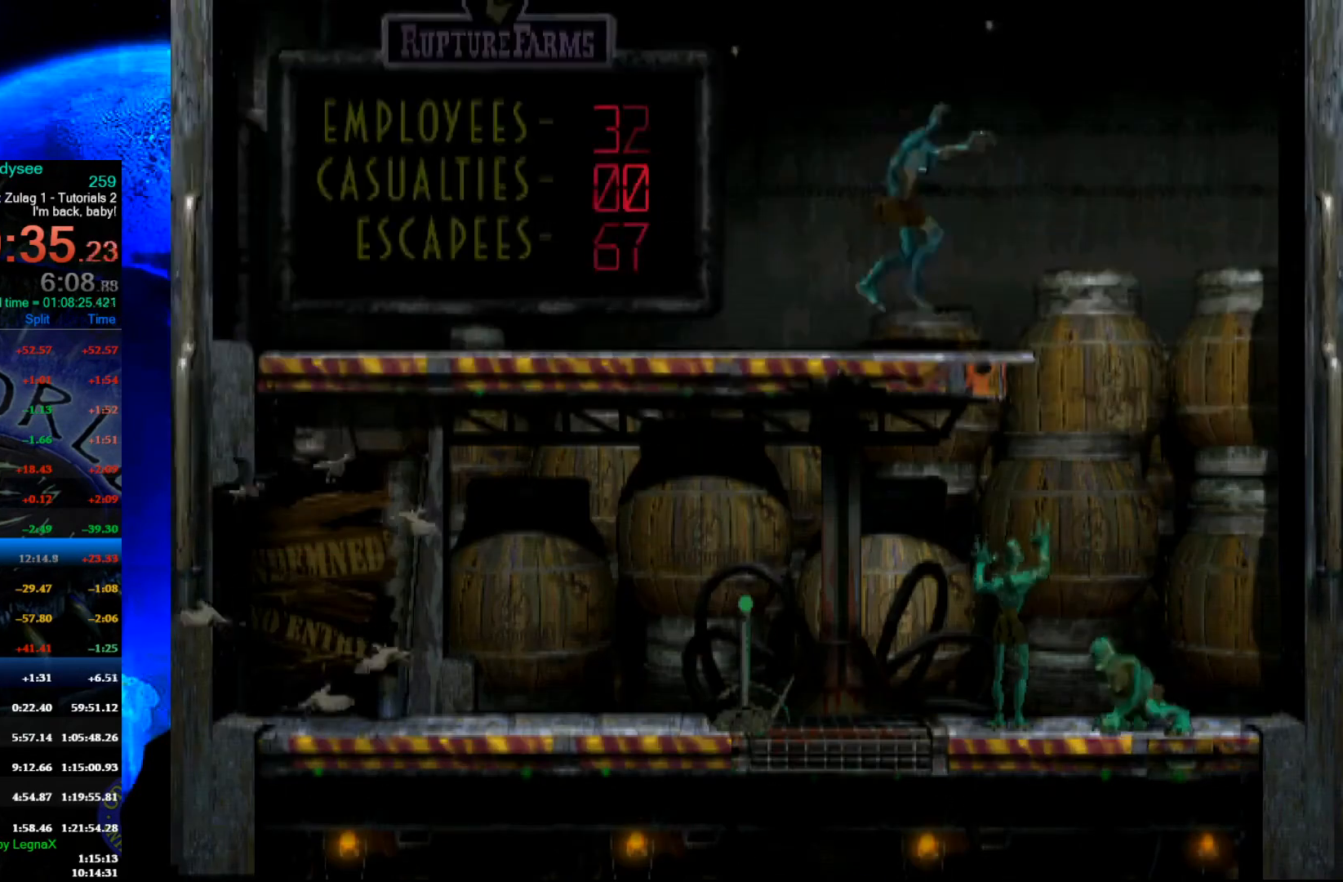
{"buttons": [], "left_stick": "left", "events": []}
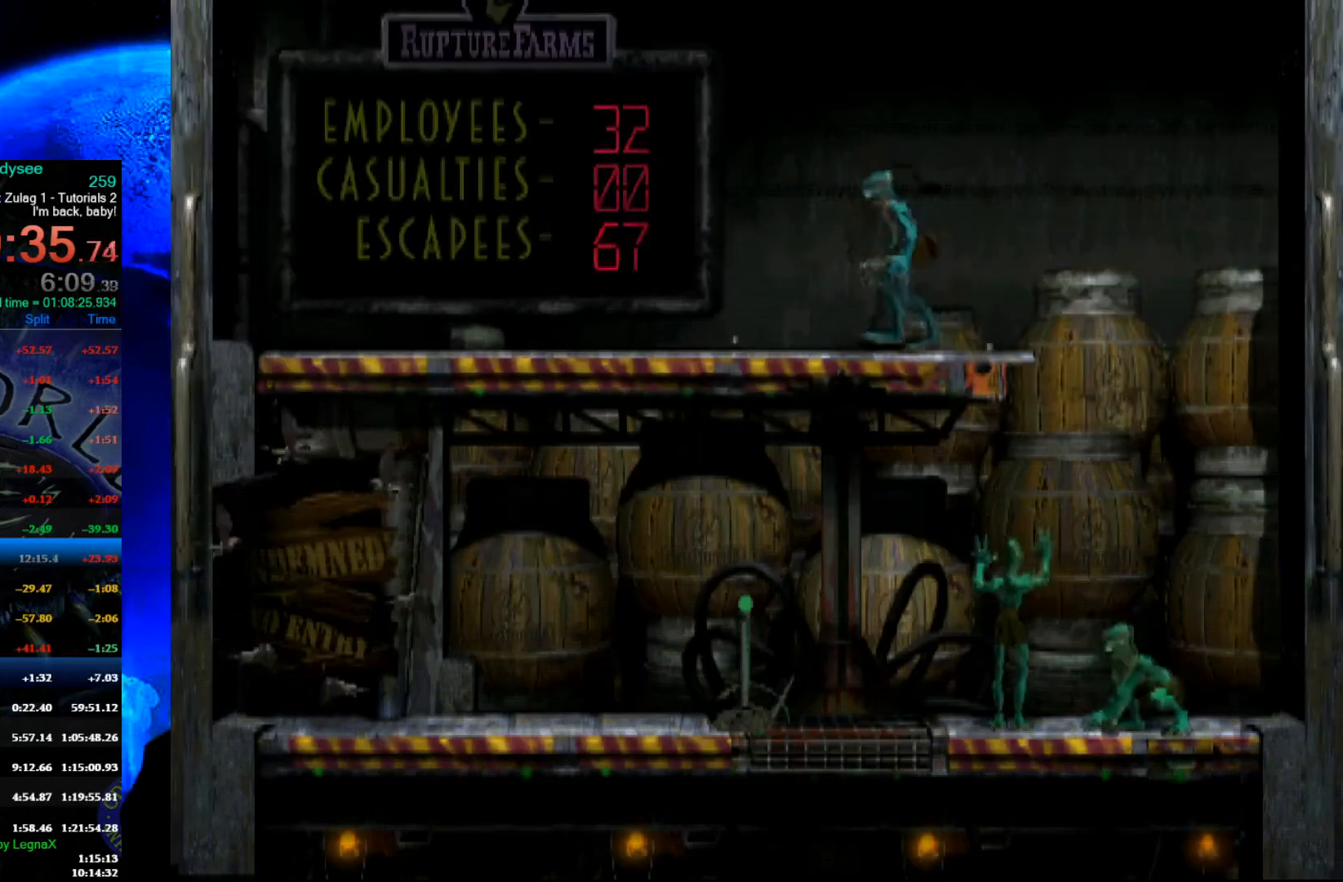
{"buttons": ["L1", "R1"], "left_stick": "center", "events": [[300, "left_stick", "center"], [367, "L1", "down"], [367, "R1", "down"]]}
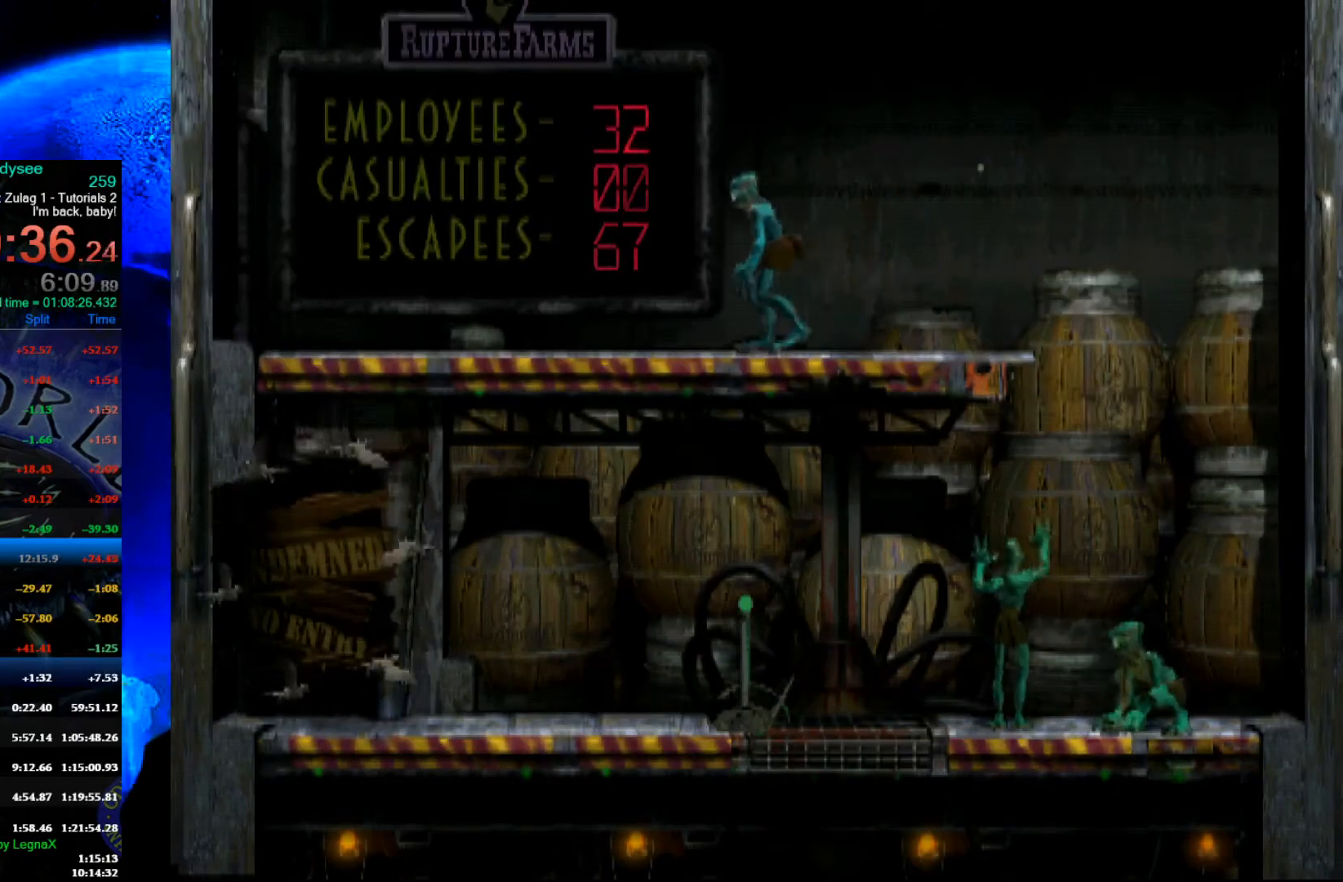
{"buttons": ["L1", "R1"], "left_stick": "center", "events": []}
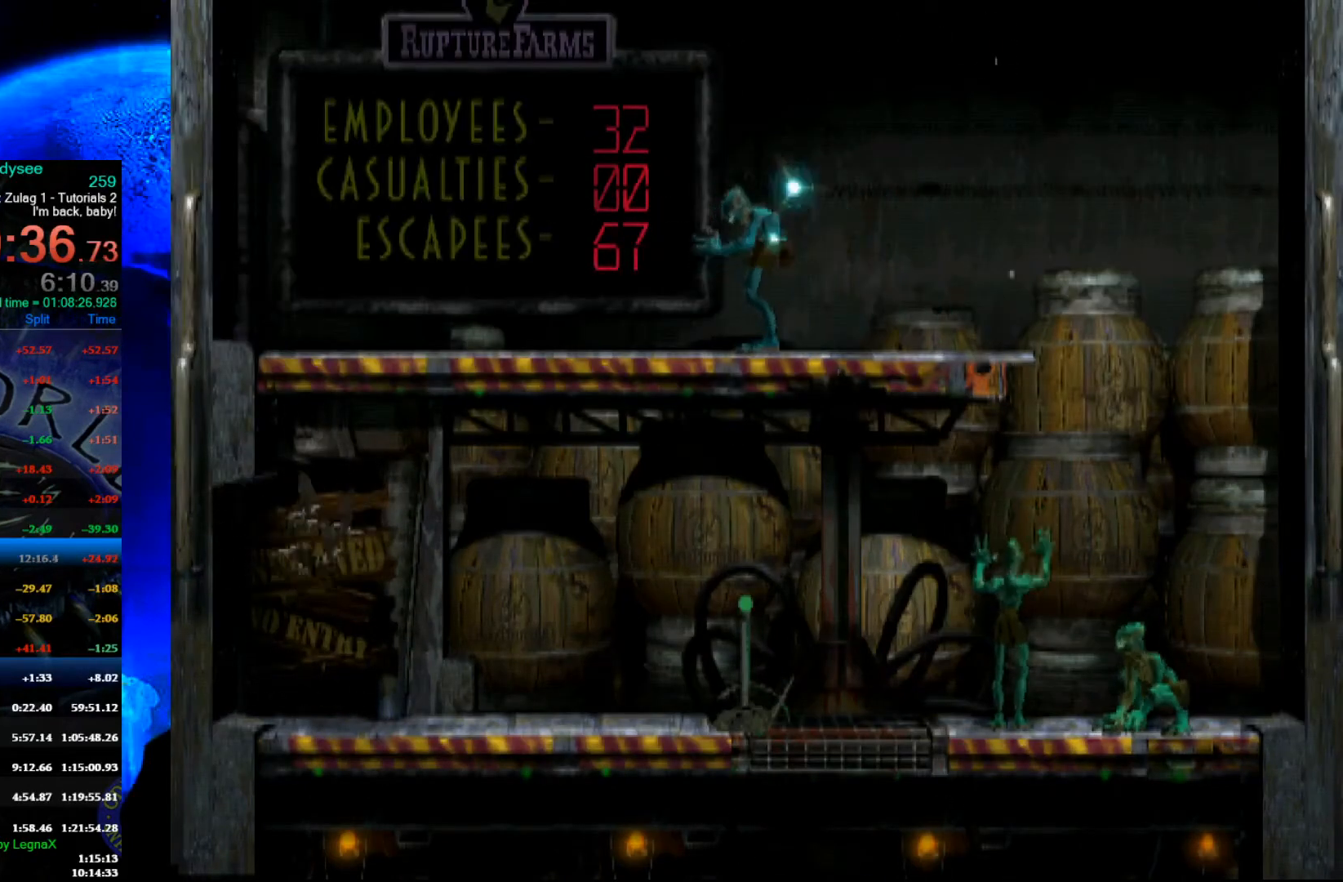
{"buttons": ["L1", "R1"], "left_stick": "center", "events": []}
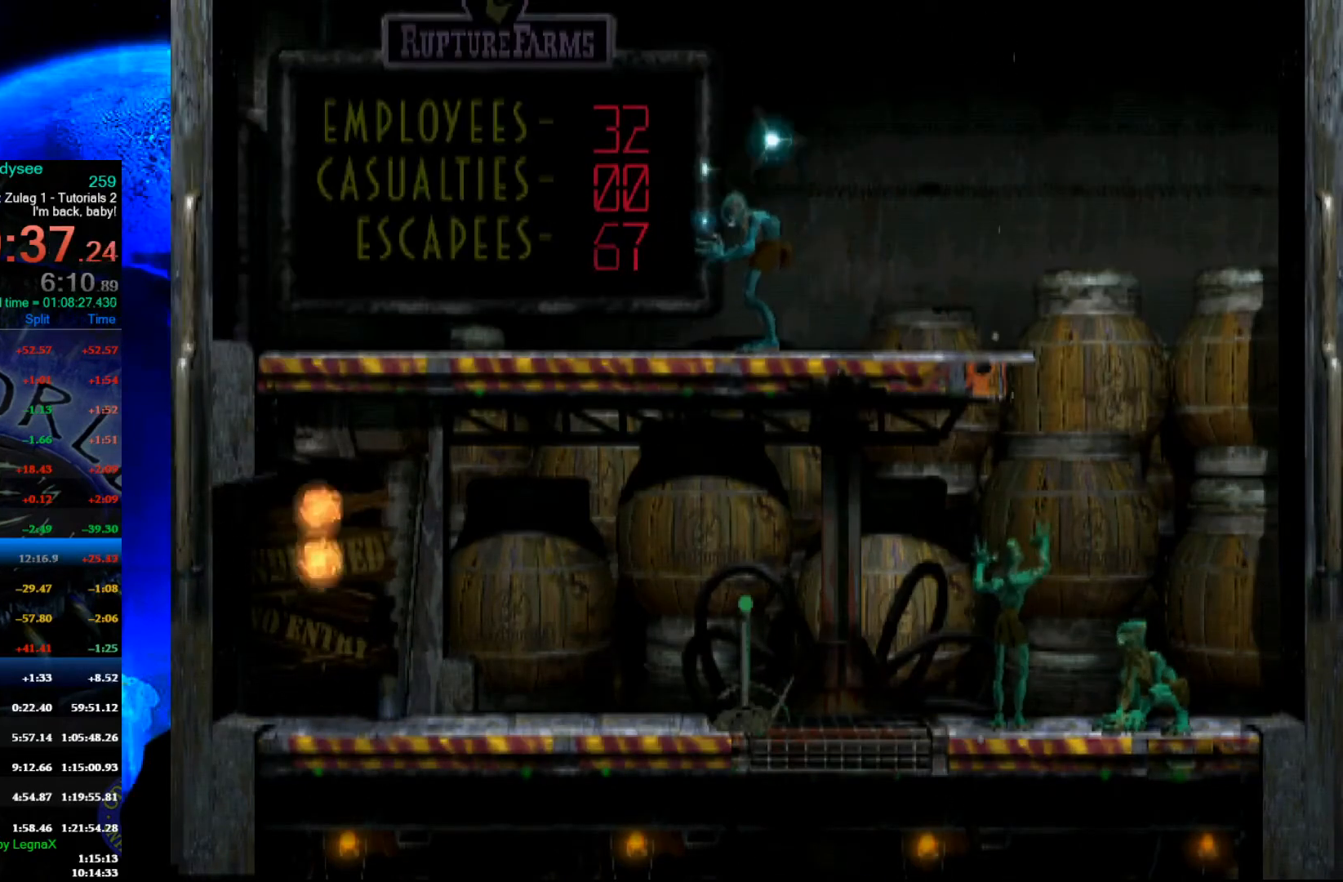
{"buttons": ["L1", "R1"], "left_stick": "center", "events": []}
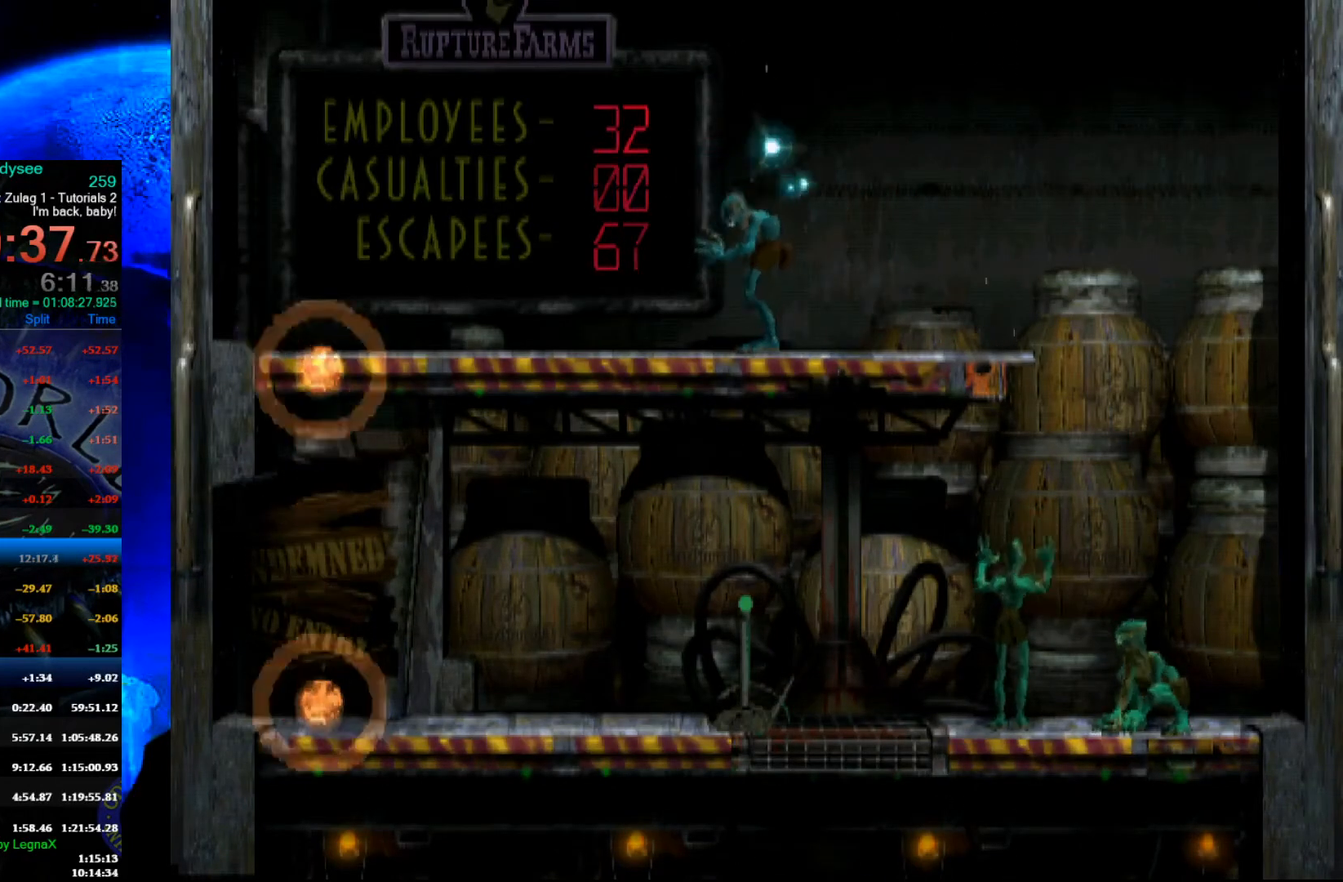
{"buttons": ["L1", "R1"], "left_stick": "center", "events": []}
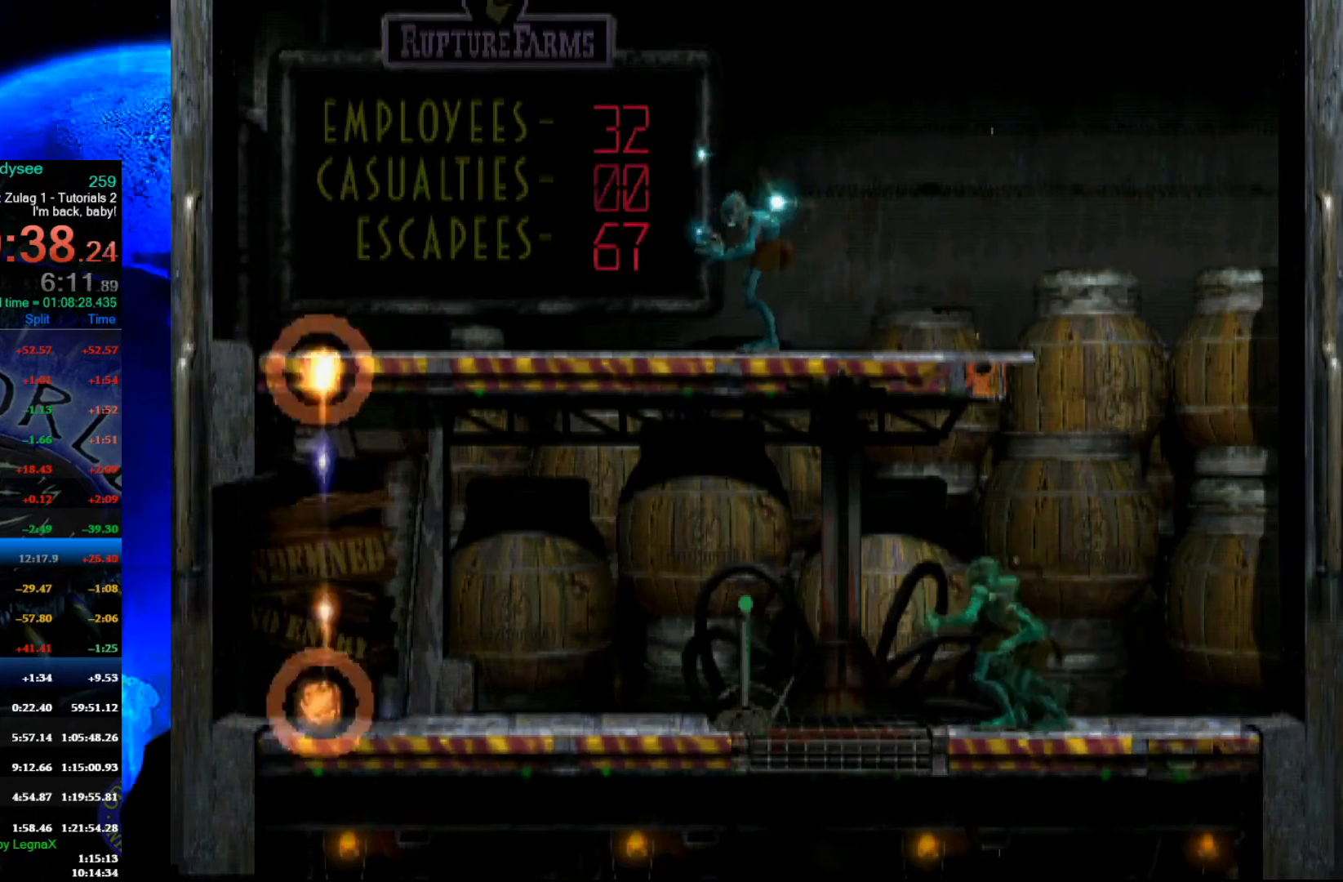
{"buttons": ["L1", "R1"], "left_stick": "center", "events": []}
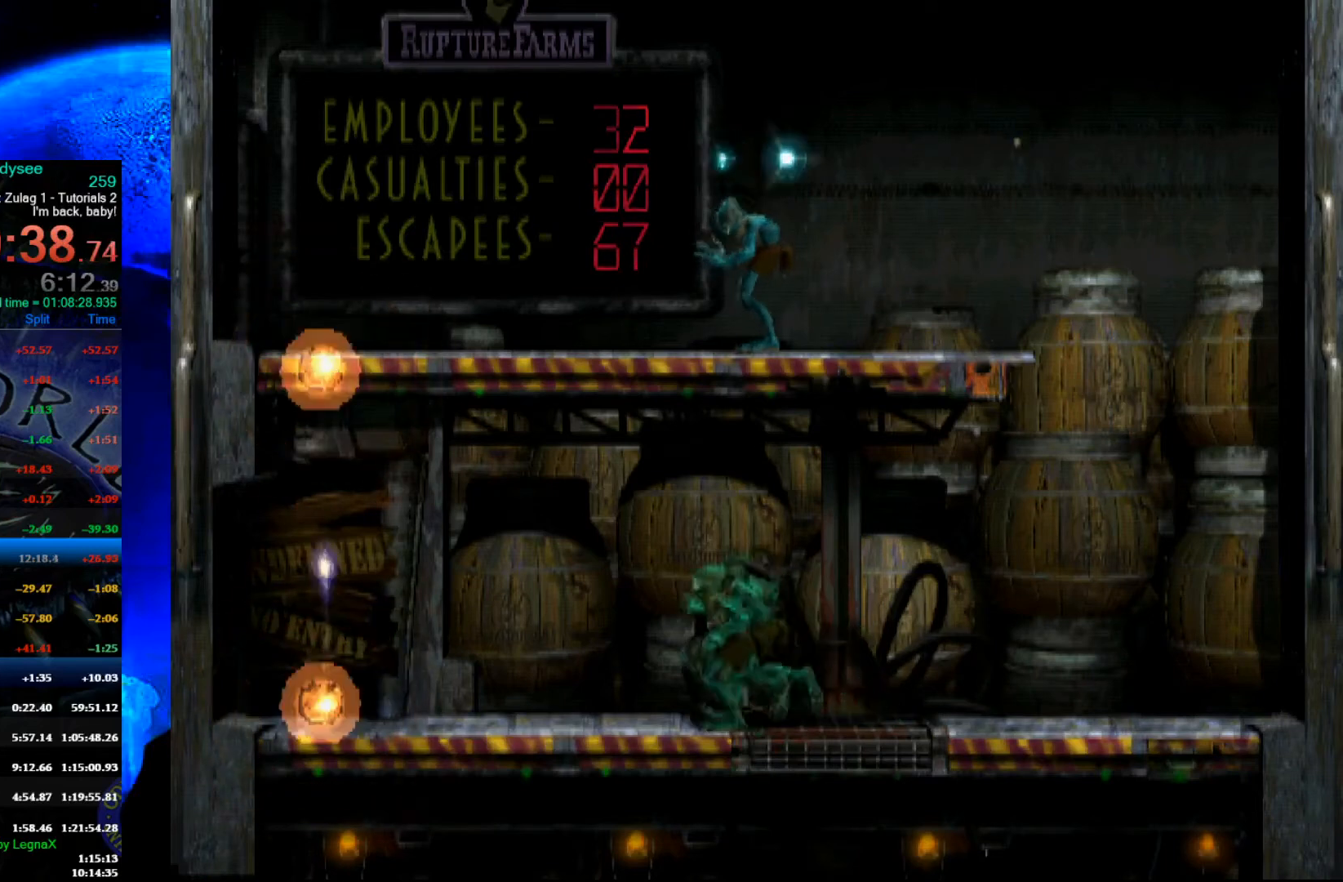
{"buttons": [], "left_stick": "center", "events": [[433, "L1", "up"], [500, "R1", "up"]]}